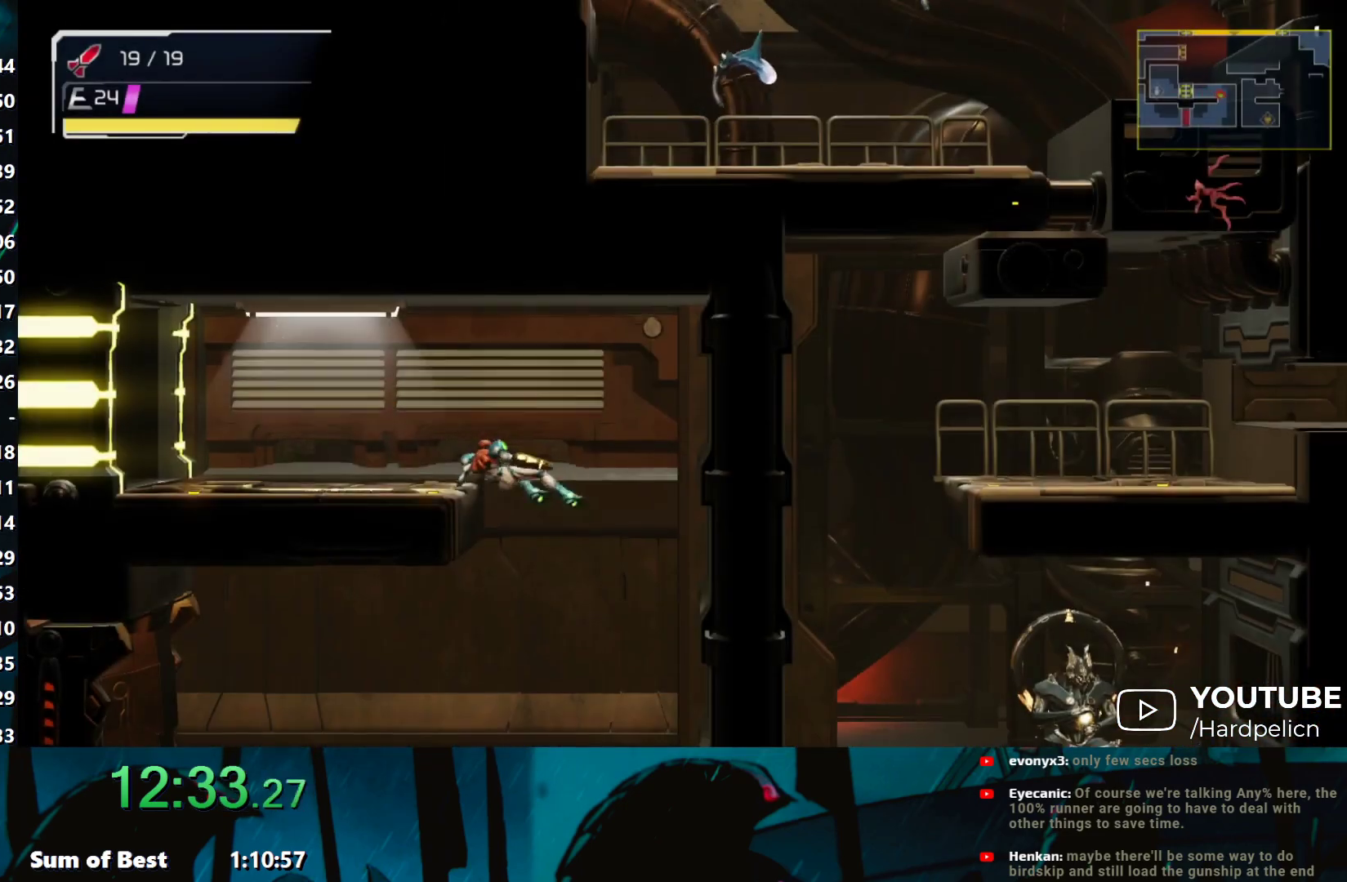
Gameplay with a controller (Nintendo layout); each line is a JSON object with the inputs held at the frame after it. "events" lists button and stick changes between this image and that frame as [ms after this image, input, new state], when the widget could be followed in between. Not read: L3 R3 right_stick.
{"buttons": ["Y"], "left_stick": "down-right", "events": [[83, "Y", "down"], [150, "Y", "up"], [200, "Y", "down"], [283, "Y", "up"], [333, "Y", "down"], [433, "Y", "up"], [450, "Y", "down"]]}
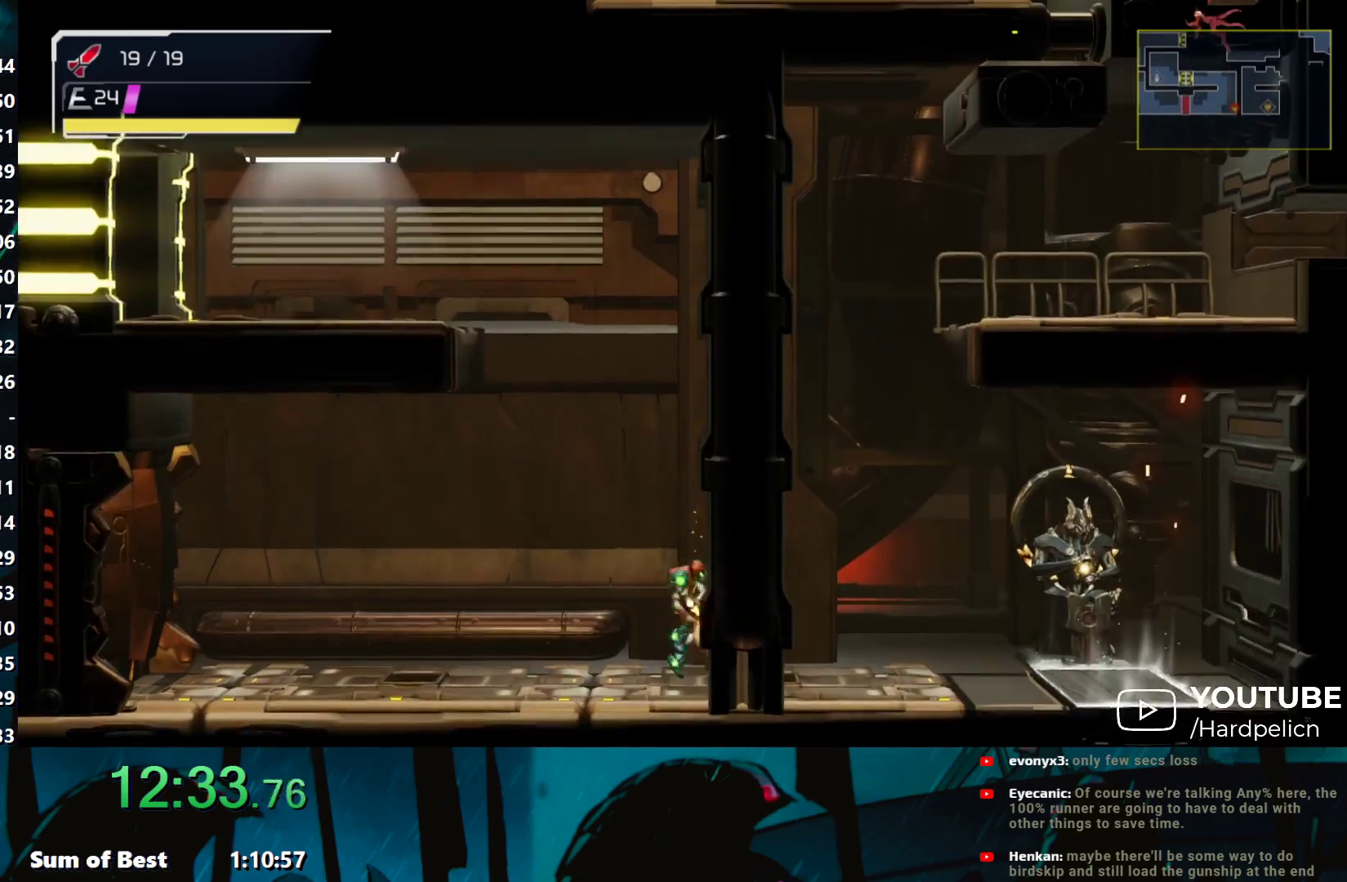
{"buttons": [], "left_stick": "right", "events": [[50, "Y", "up"], [83, "Y", "down"], [150, "L2", "down"], [150, "Y", "up"], [250, "L2", "up"], [400, "left_stick", "right"]]}
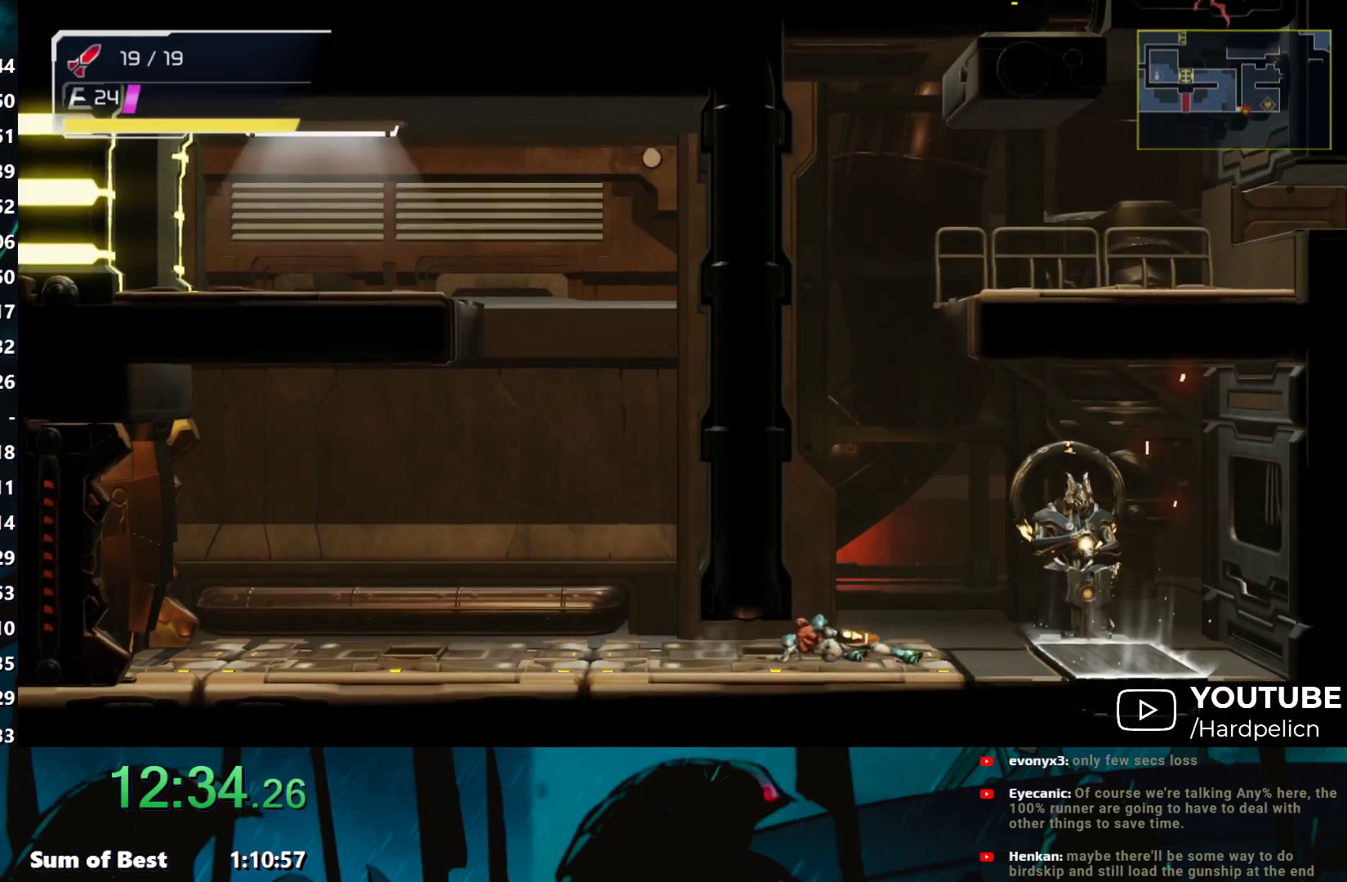
{"buttons": ["B"], "left_stick": "right", "events": [[33, "B", "down"], [83, "left_stick", "left"], [183, "B", "up"], [283, "B", "down"], [367, "left_stick", "right"]]}
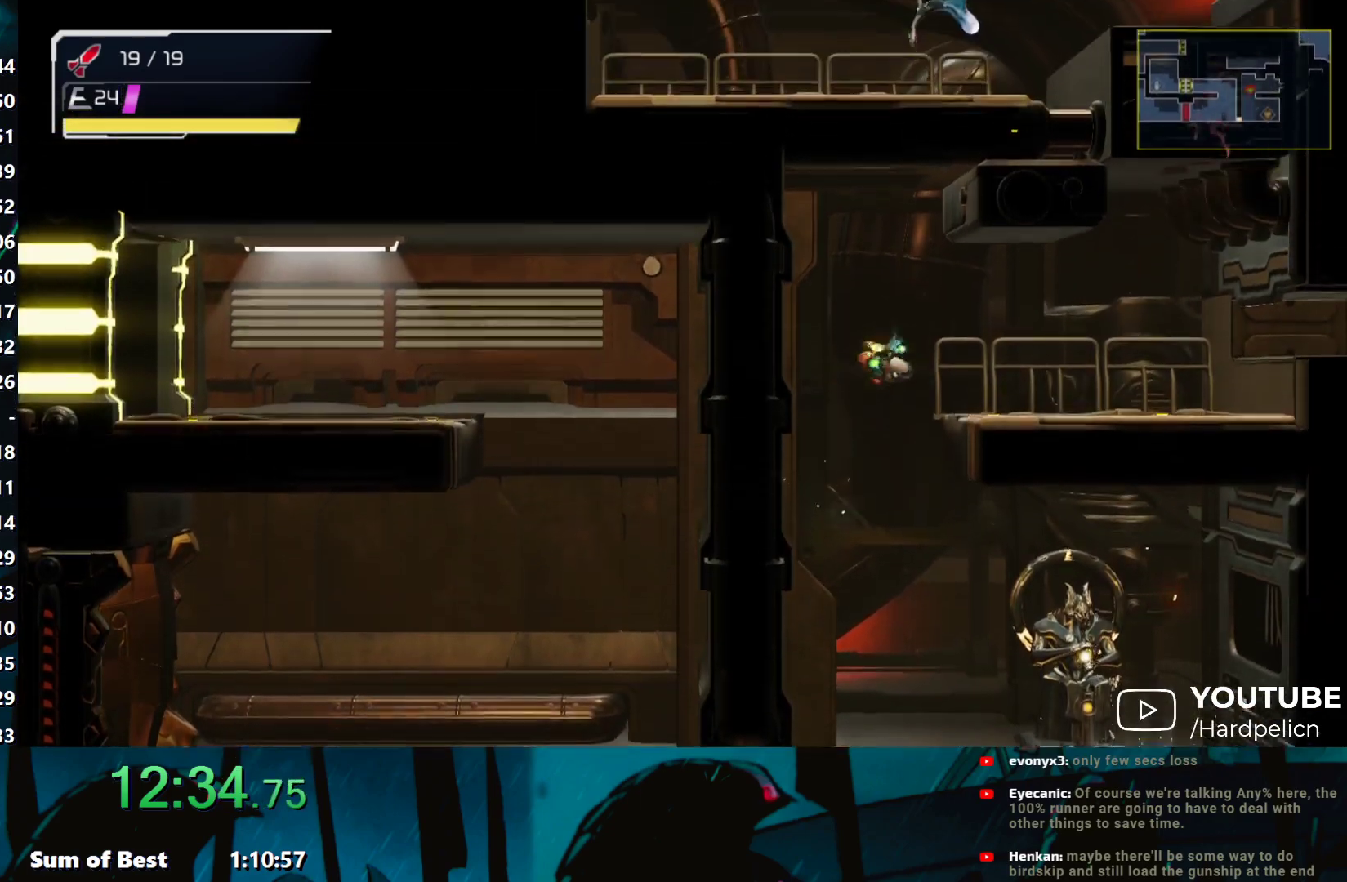
{"buttons": ["Y", "L1"], "left_stick": "up-right", "events": [[233, "B", "up"], [267, "left_stick", "up-right"], [333, "L1", "down"], [367, "Y", "down"], [433, "Y", "up"], [483, "Y", "down"]]}
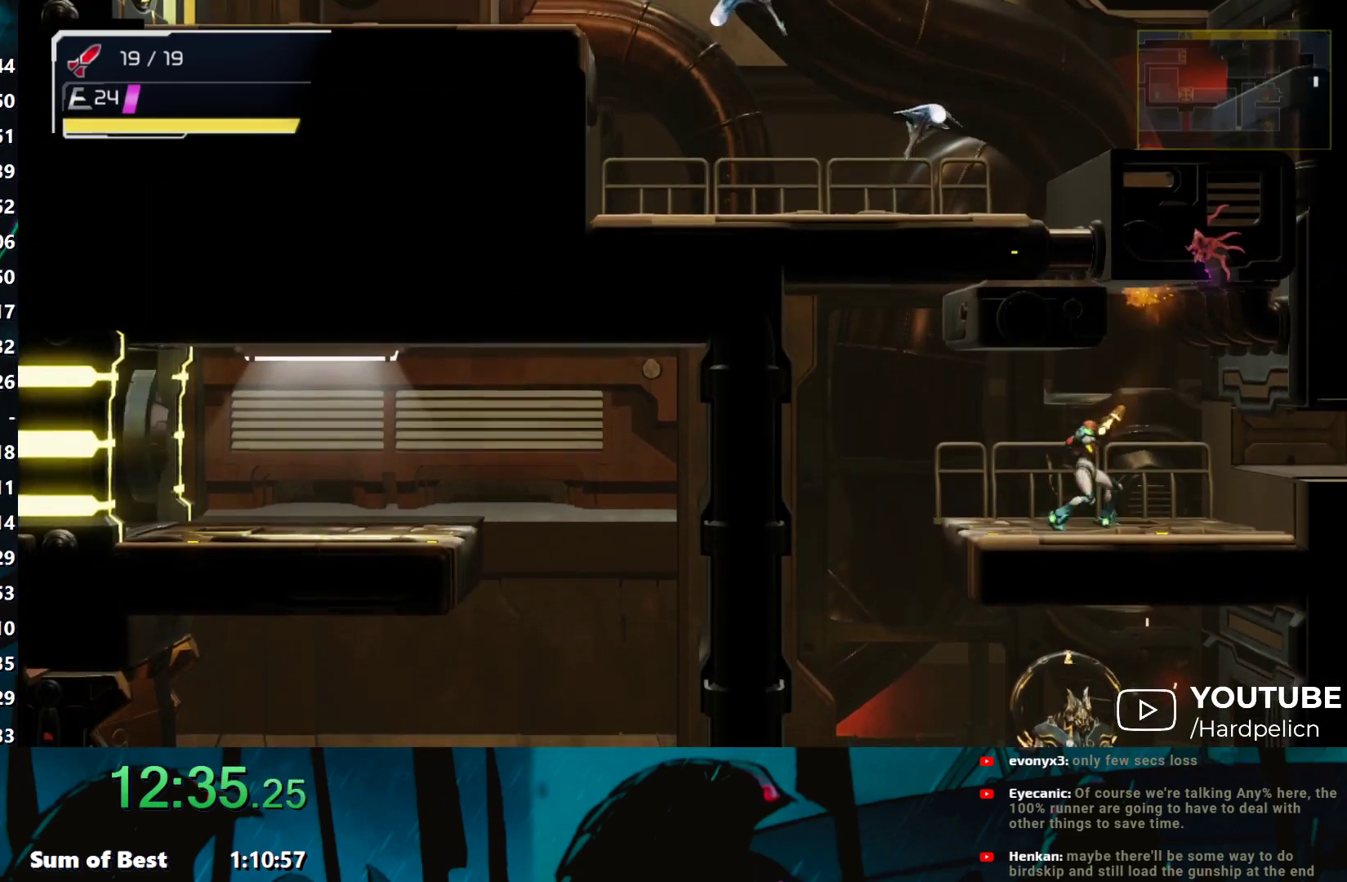
{"buttons": ["L1"], "left_stick": "up-right", "events": [[83, "Y", "up"], [150, "Y", "down"], [200, "Y", "up"], [267, "Y", "down"], [350, "Y", "up"], [433, "Y", "down"], [483, "Y", "up"]]}
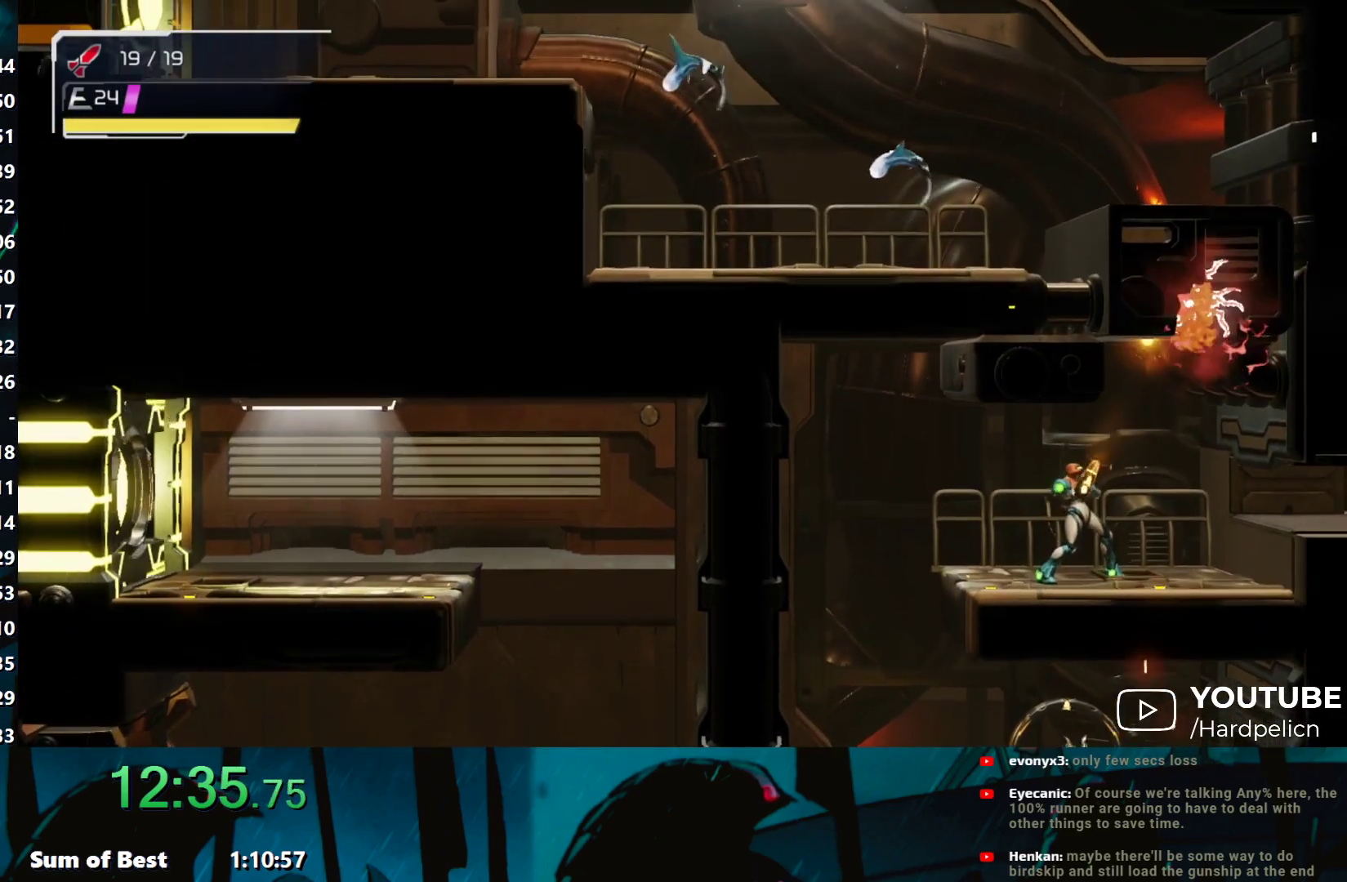
{"buttons": ["B"], "left_stick": "right", "events": [[50, "Y", "down"], [133, "Y", "up"], [200, "Y", "down"], [250, "Y", "up"], [333, "Y", "down"], [383, "Y", "up"], [483, "L1", "up"], [483, "left_stick", "right"], [500, "B", "down"]]}
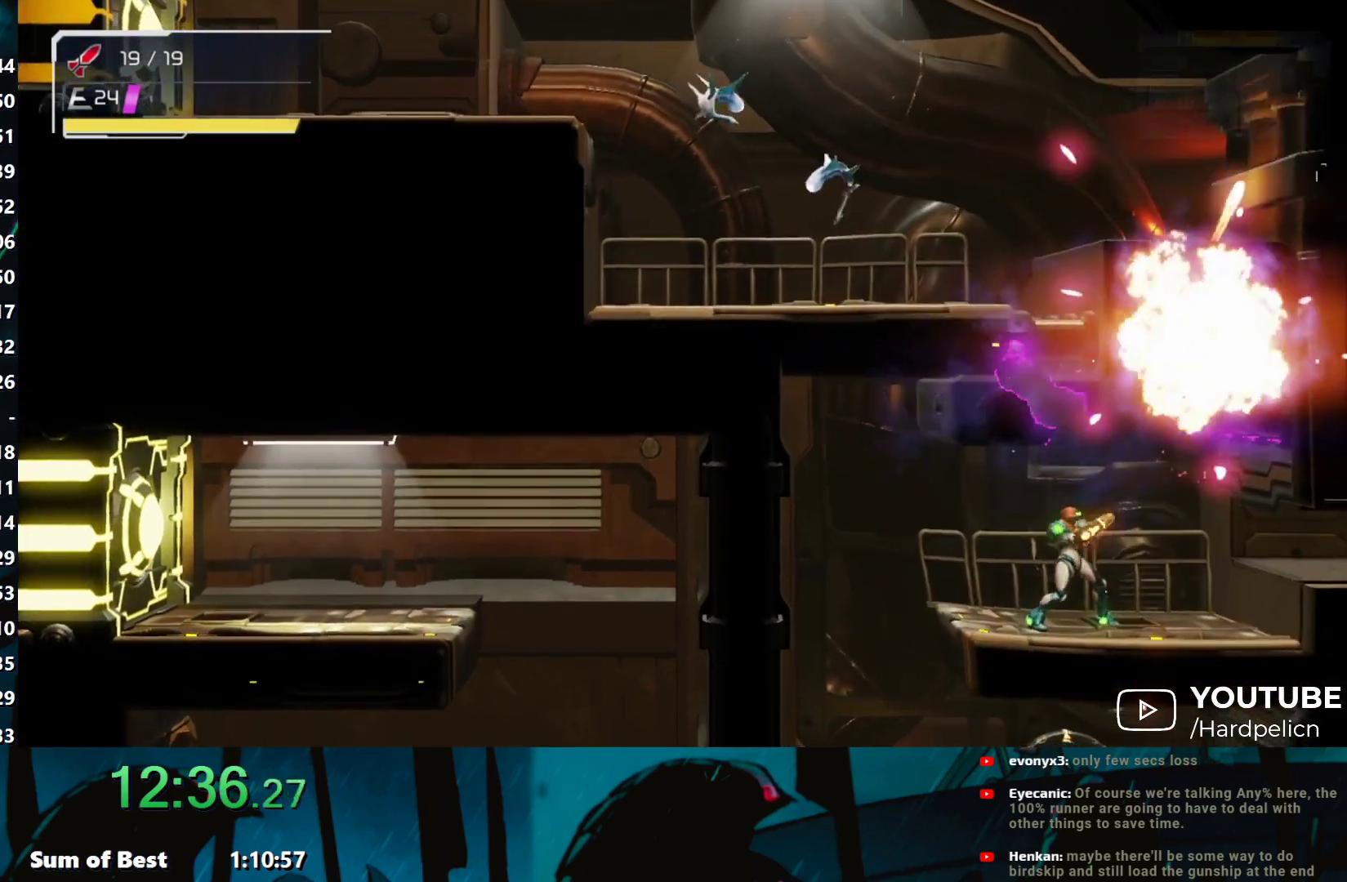
{"buttons": [], "left_stick": "left", "events": [[100, "left_stick", "left"], [250, "B", "up"], [433, "B", "down"], [483, "B", "up"]]}
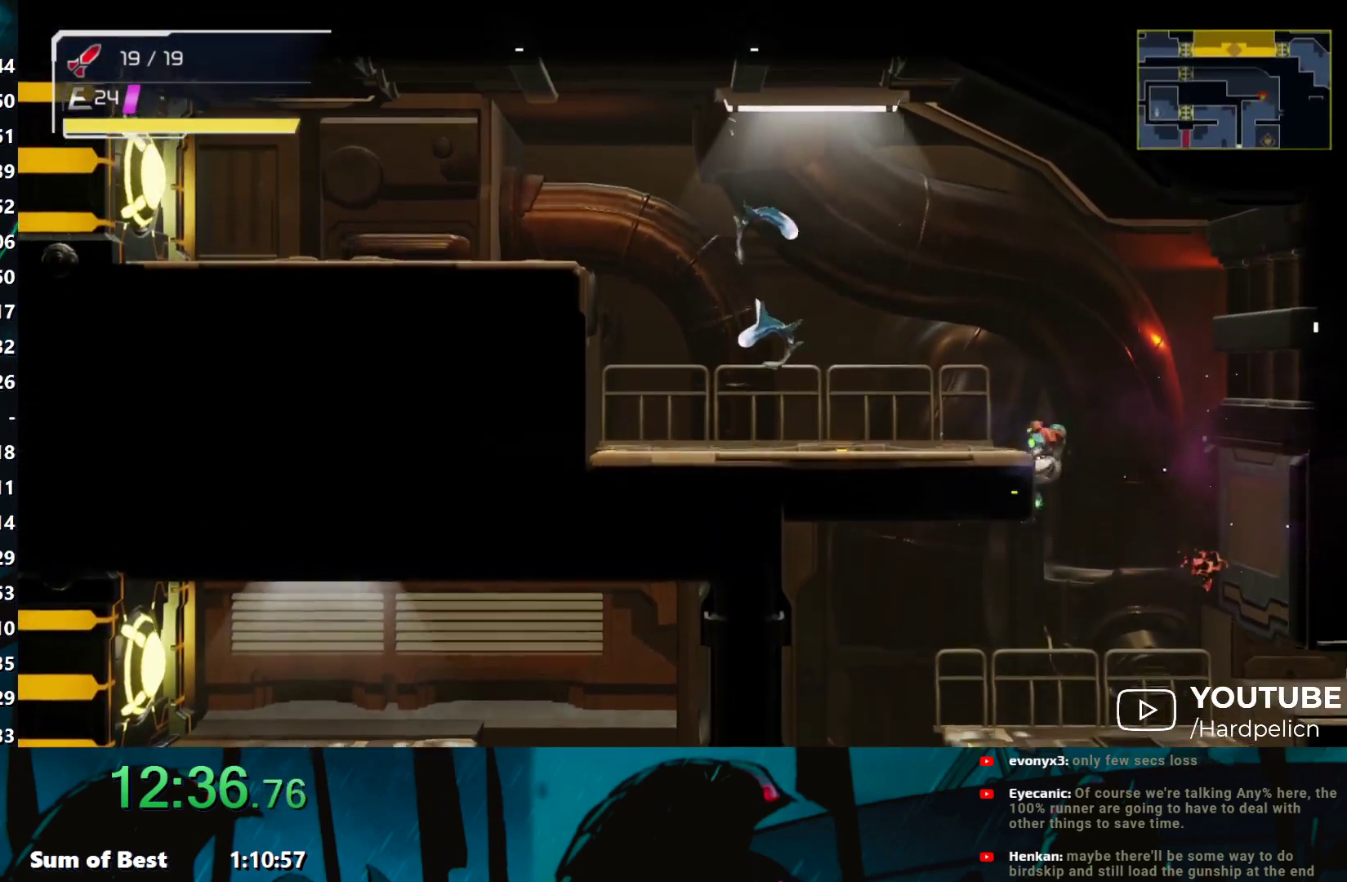
{"buttons": ["Y"], "left_stick": "left", "events": [[50, "Y", "down"], [150, "Y", "up"], [183, "Y", "down"], [250, "Y", "up"], [333, "Y", "down"], [417, "Y", "up"], [467, "Y", "down"]]}
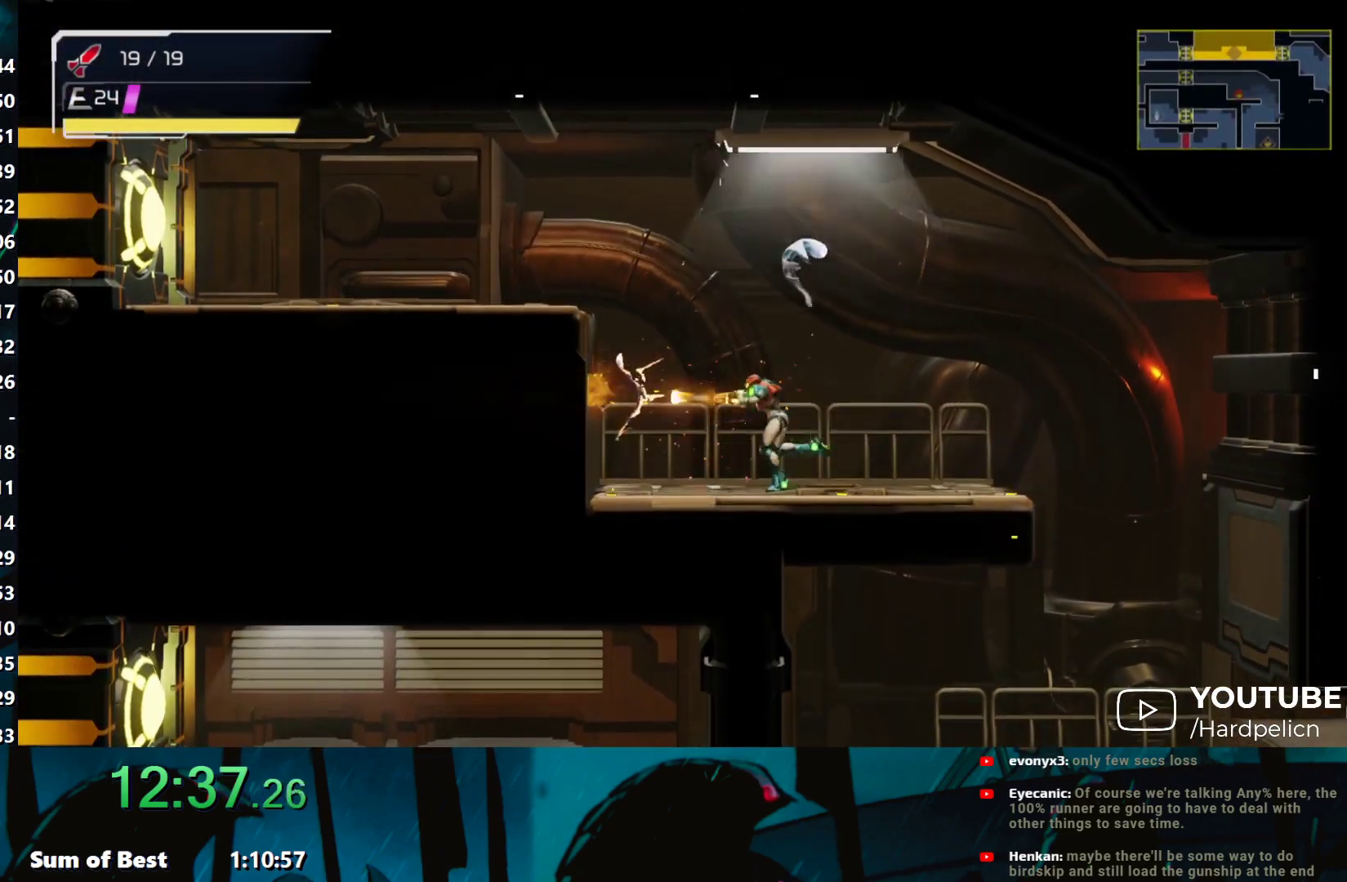
{"buttons": [], "left_stick": "left", "events": [[33, "Y", "up"], [83, "B", "down"], [233, "B", "up"], [283, "Y", "down"], [400, "Y", "up"]]}
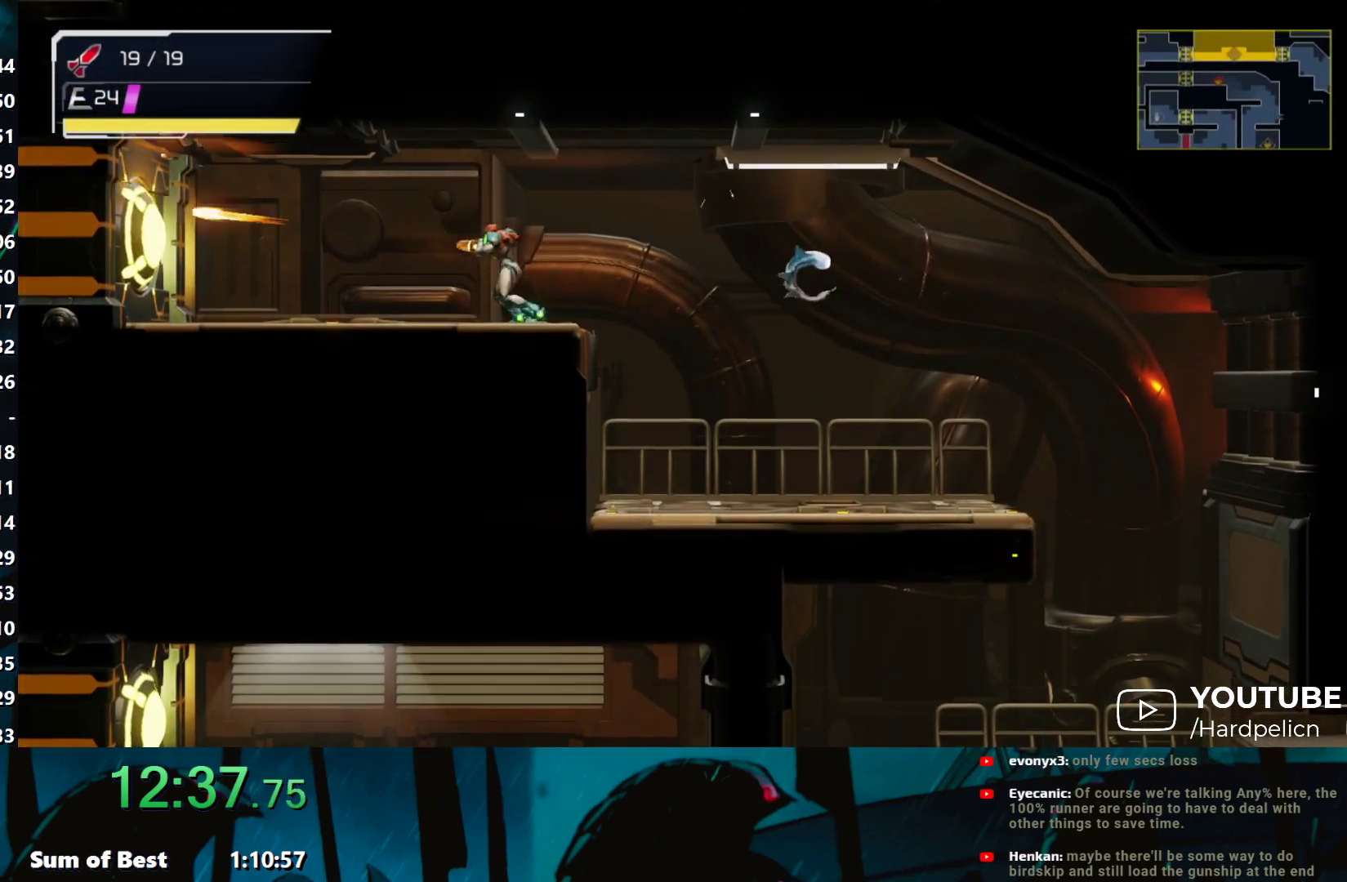
{"buttons": [], "left_stick": "left", "events": []}
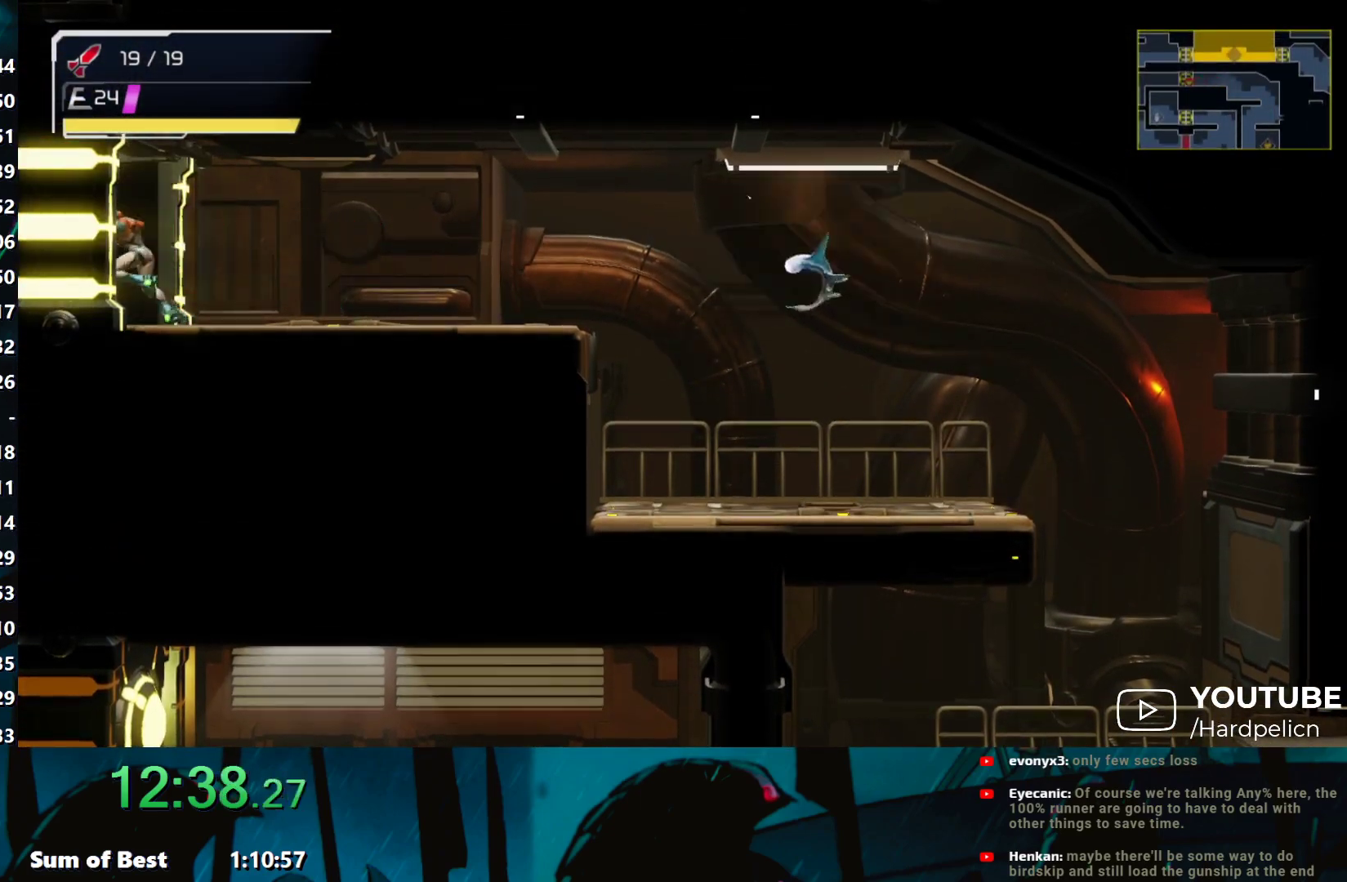
{"buttons": [], "left_stick": "left", "events": []}
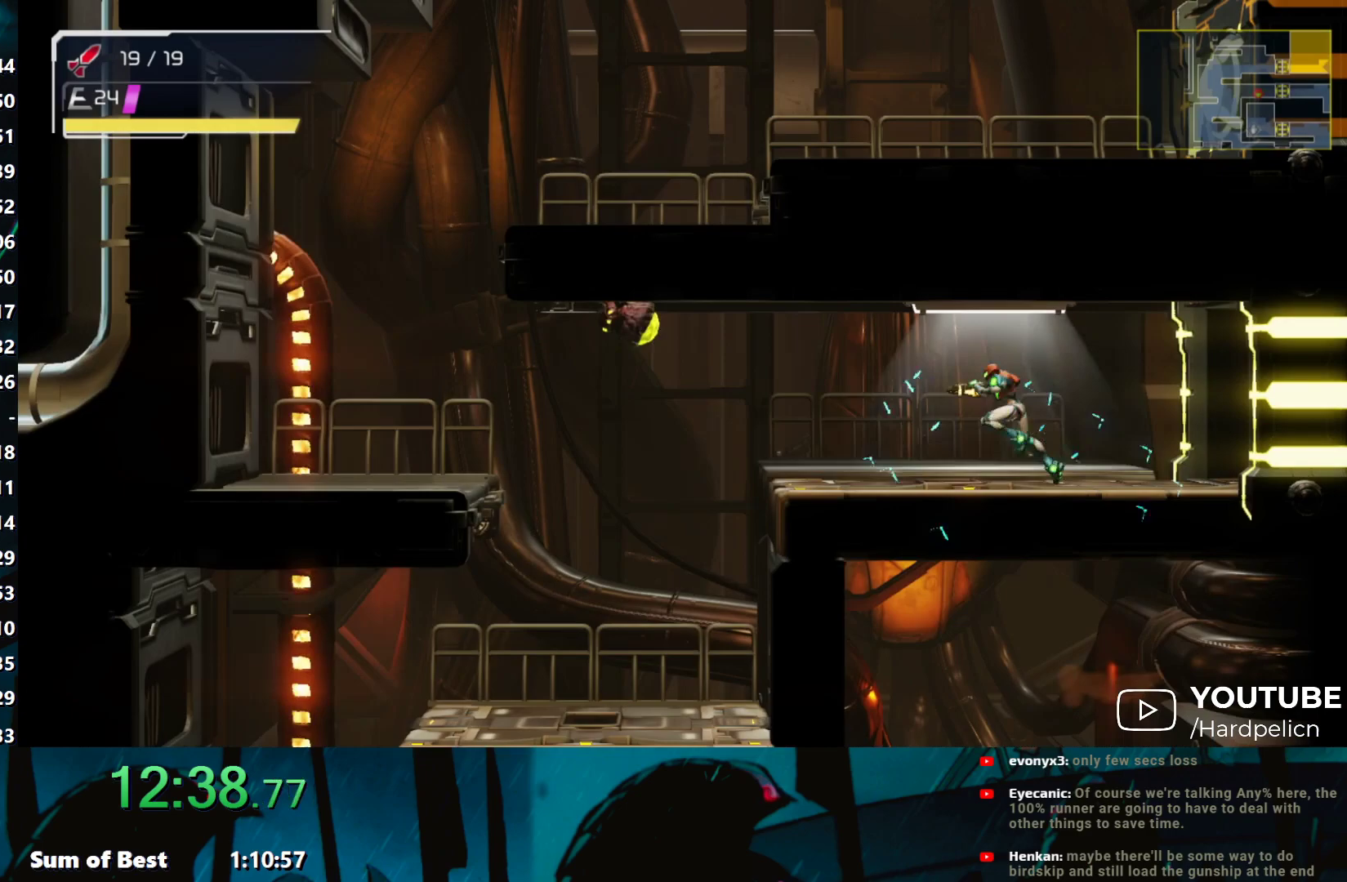
{"buttons": [], "left_stick": "down-left", "events": [[117, "L2", "down"], [250, "L2", "up"], [417, "left_stick", "down-left"]]}
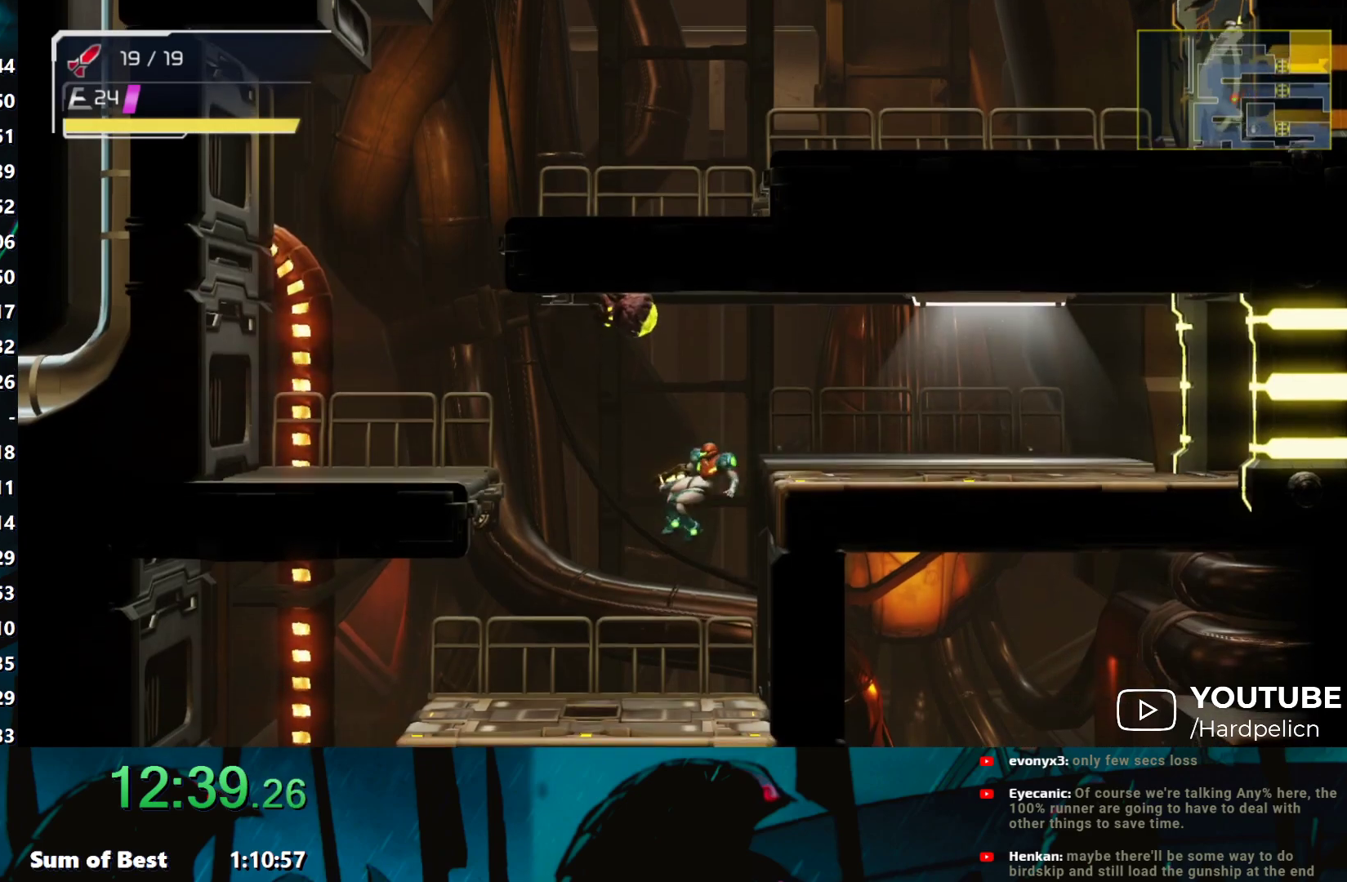
{"buttons": ["L2"], "left_stick": "down-left", "events": [[383, "L2", "down"]]}
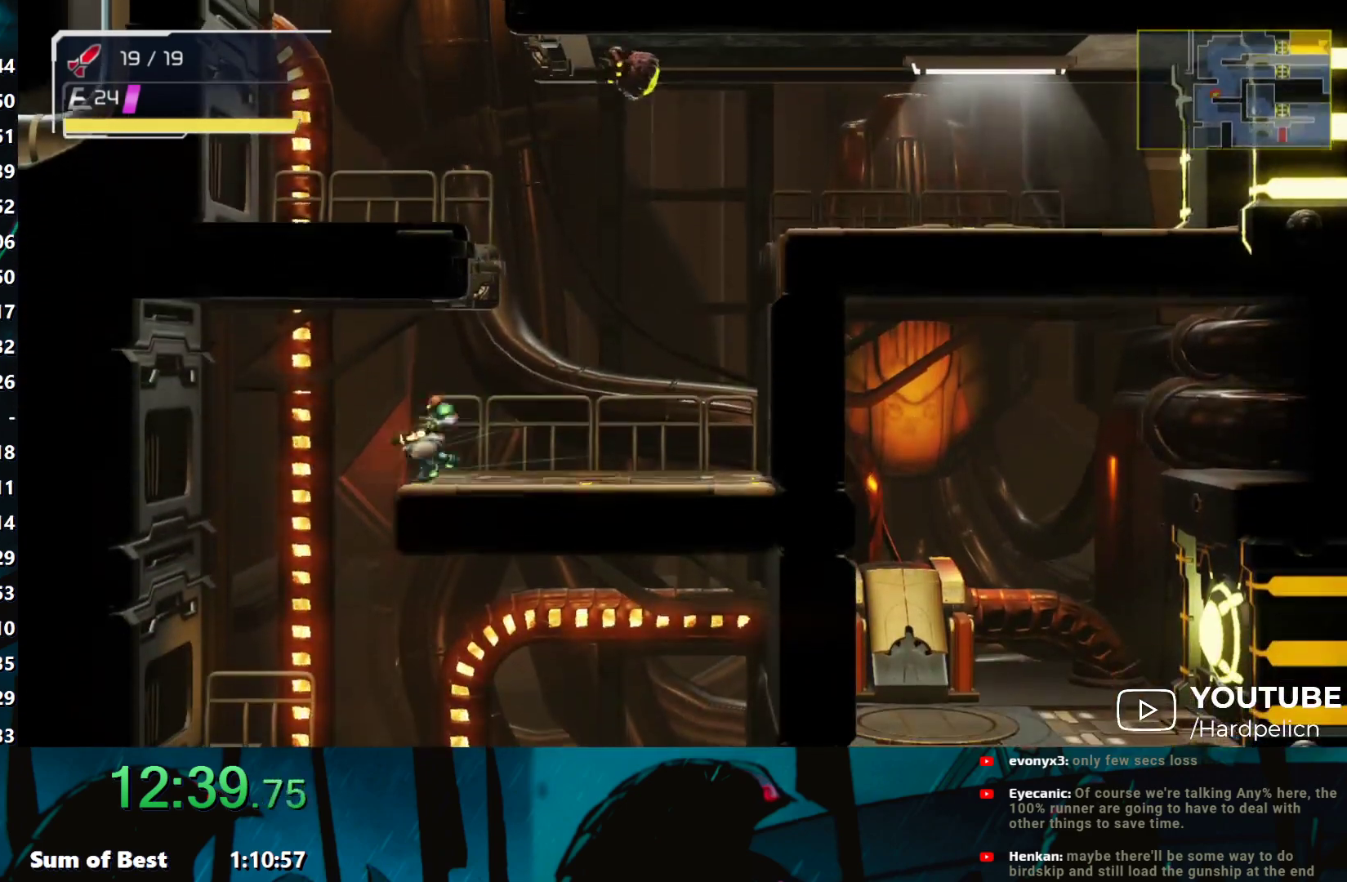
{"buttons": [], "left_stick": "right", "events": [[50, "L2", "up"], [300, "left_stick", "down-right"], [417, "left_stick", "right"]]}
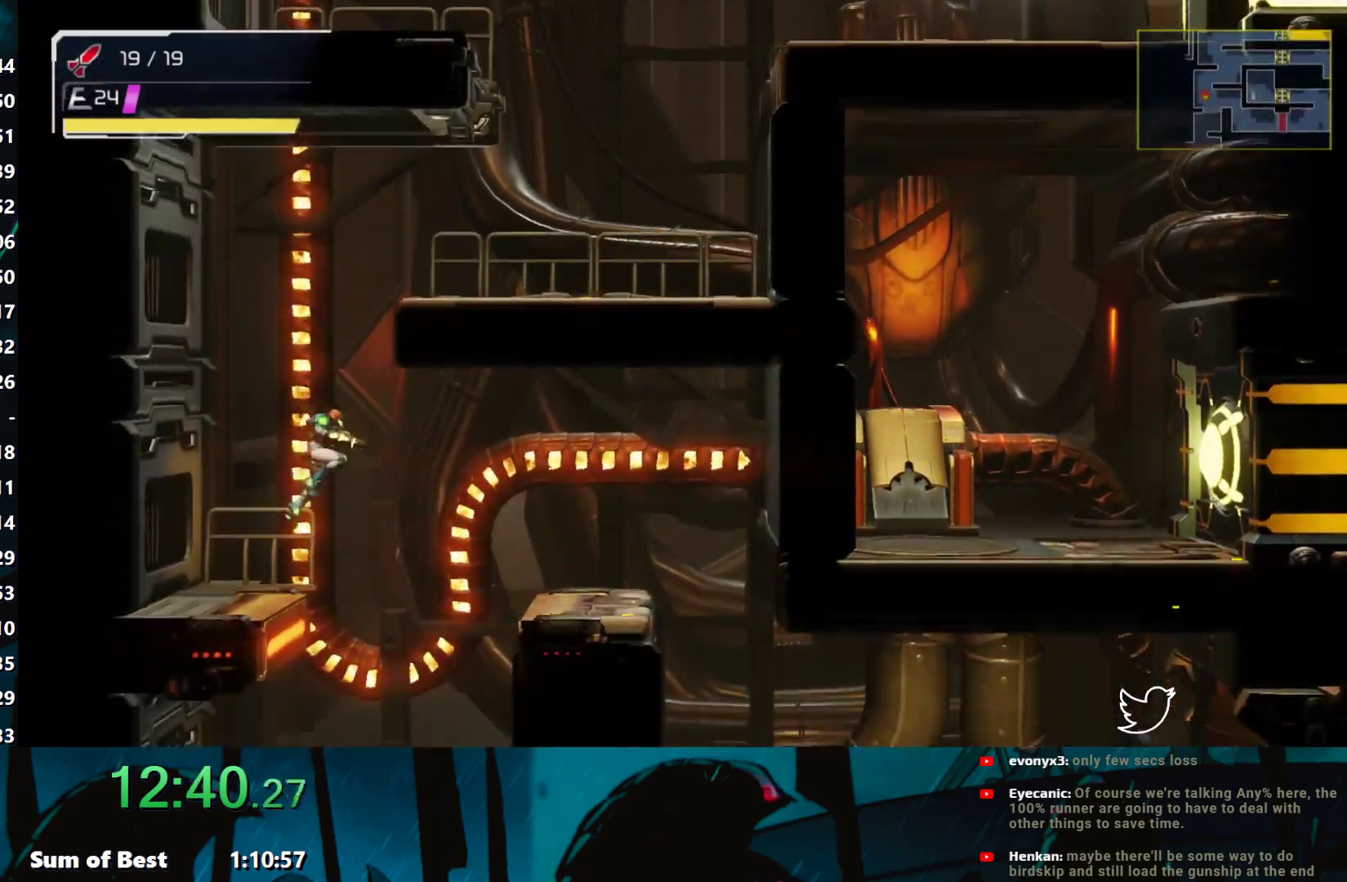
{"buttons": [], "left_stick": "left", "events": [[167, "left_stick", "down"], [300, "B", "down"], [300, "left_stick", "left"], [383, "B", "up"]]}
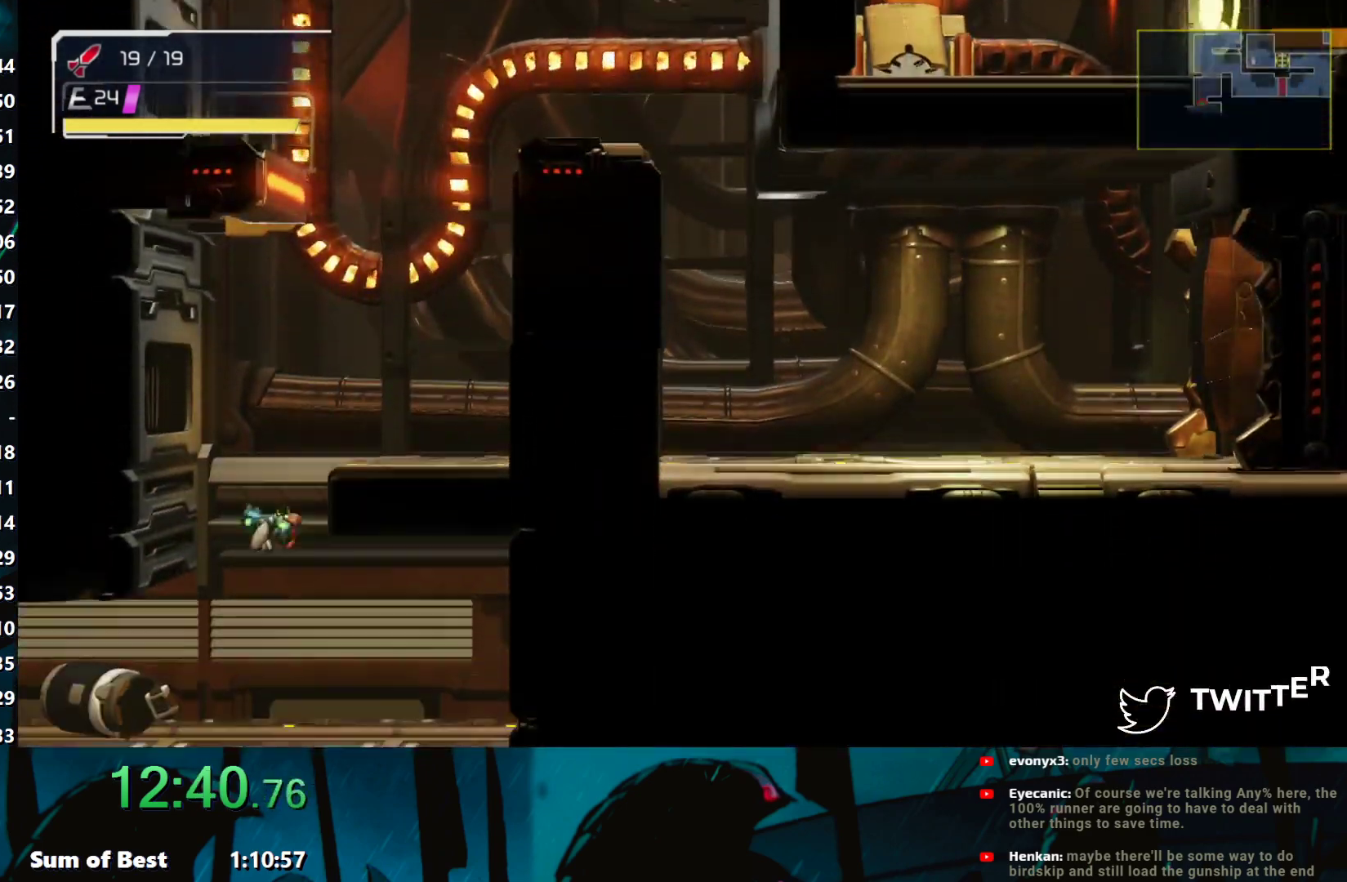
{"buttons": [], "left_stick": "left", "events": []}
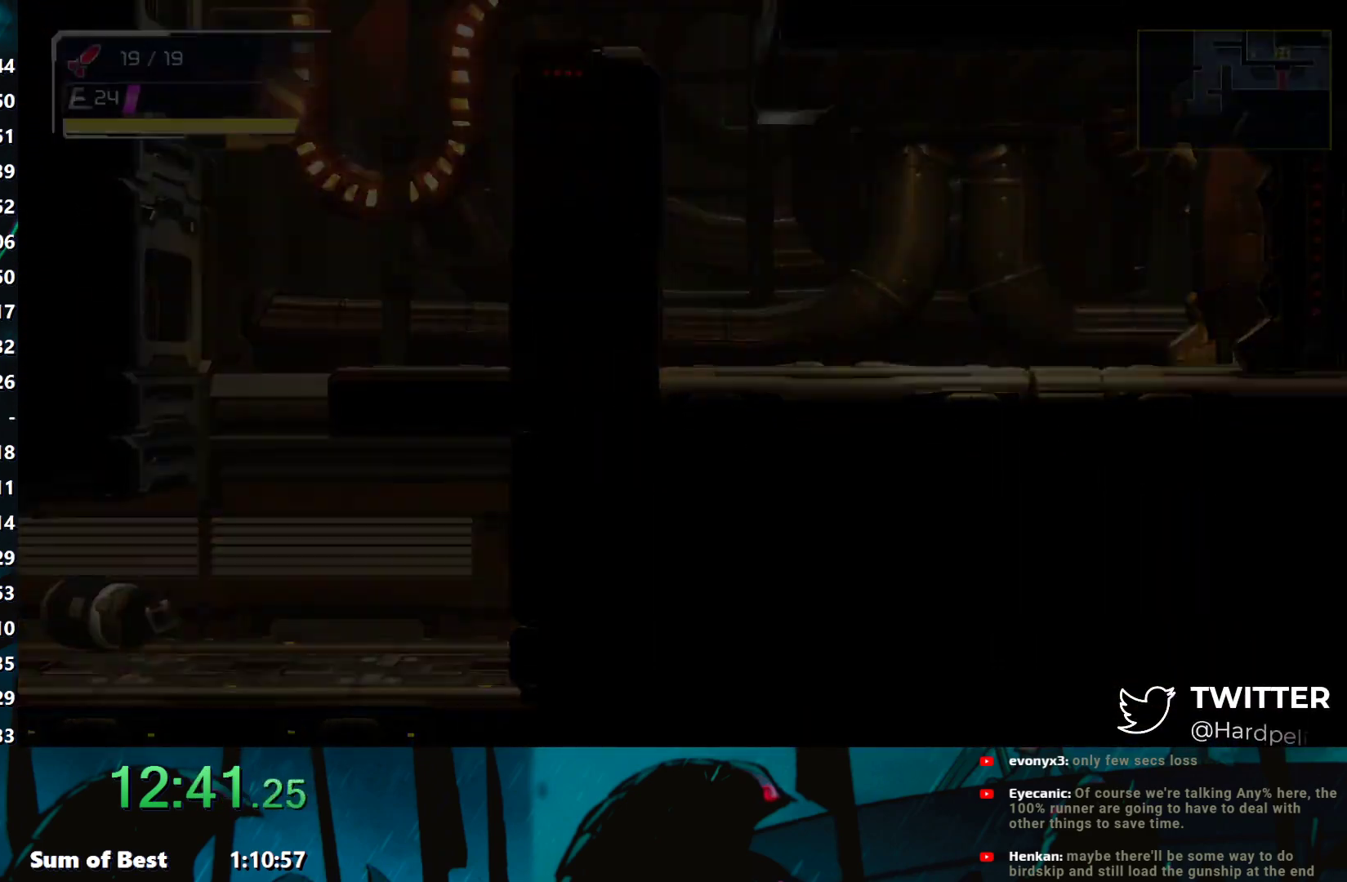
{"buttons": [], "left_stick": "left", "events": []}
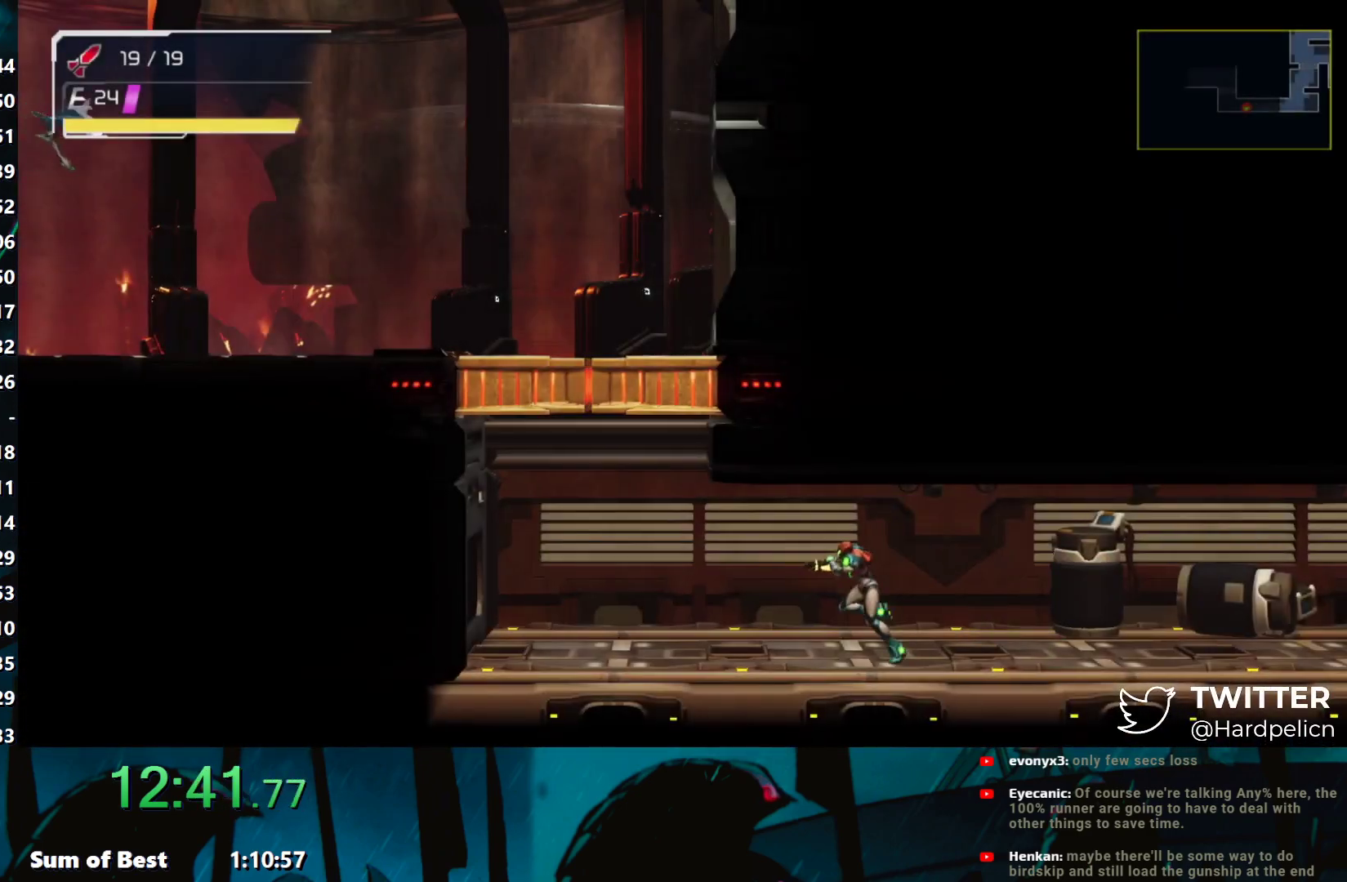
{"buttons": [], "left_stick": "center", "events": [[350, "left_stick", "center"]]}
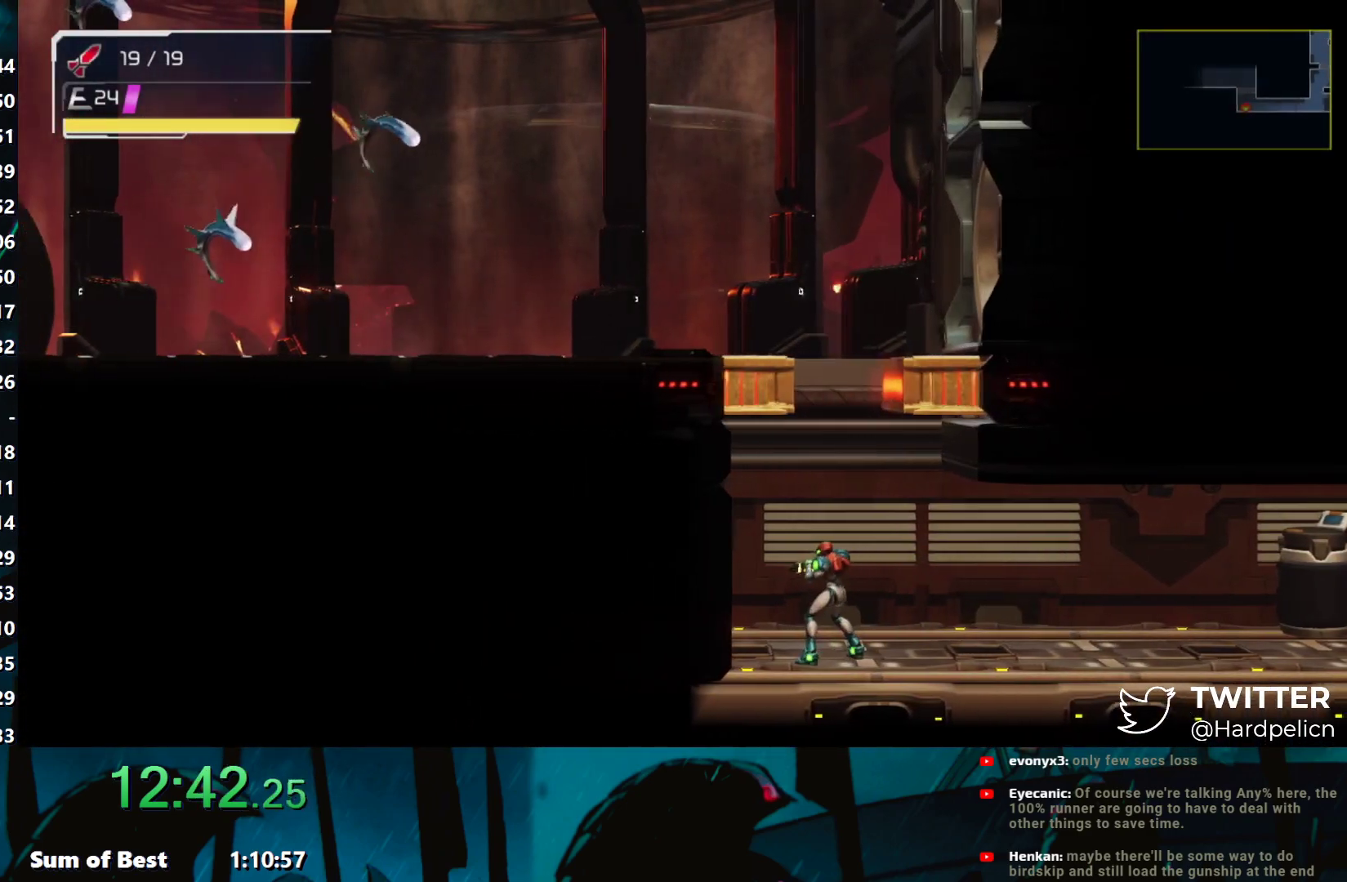
{"buttons": [], "left_stick": "left", "events": [[83, "left_stick", "left"], [150, "B", "down"], [383, "B", "up"]]}
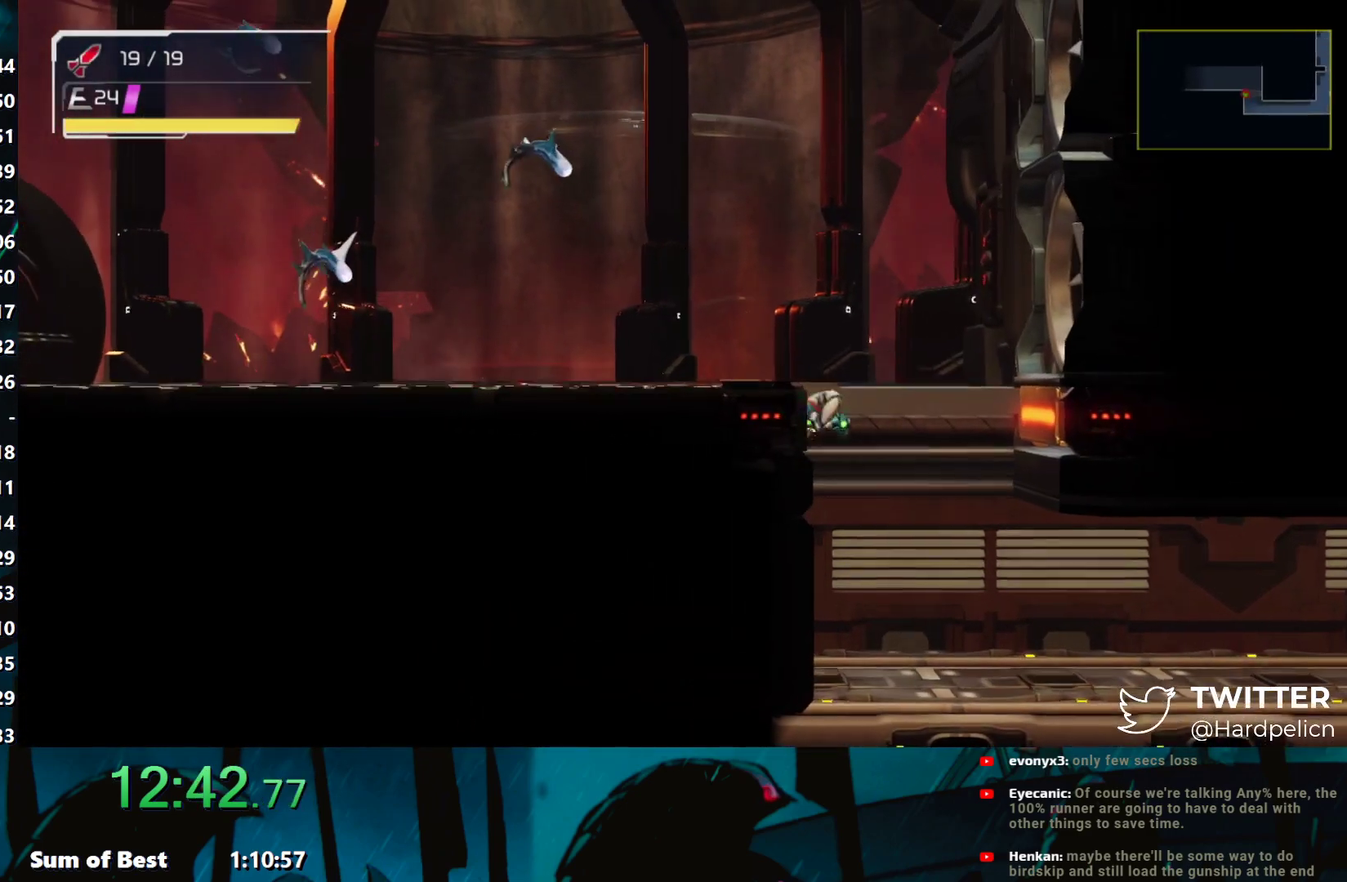
{"buttons": ["Y"], "left_stick": "up-left", "events": [[50, "B", "down"], [133, "B", "up"], [183, "left_stick", "up-left"], [200, "Y", "down"], [267, "Y", "up"], [300, "Y", "down"], [367, "Y", "up"], [450, "Y", "down"]]}
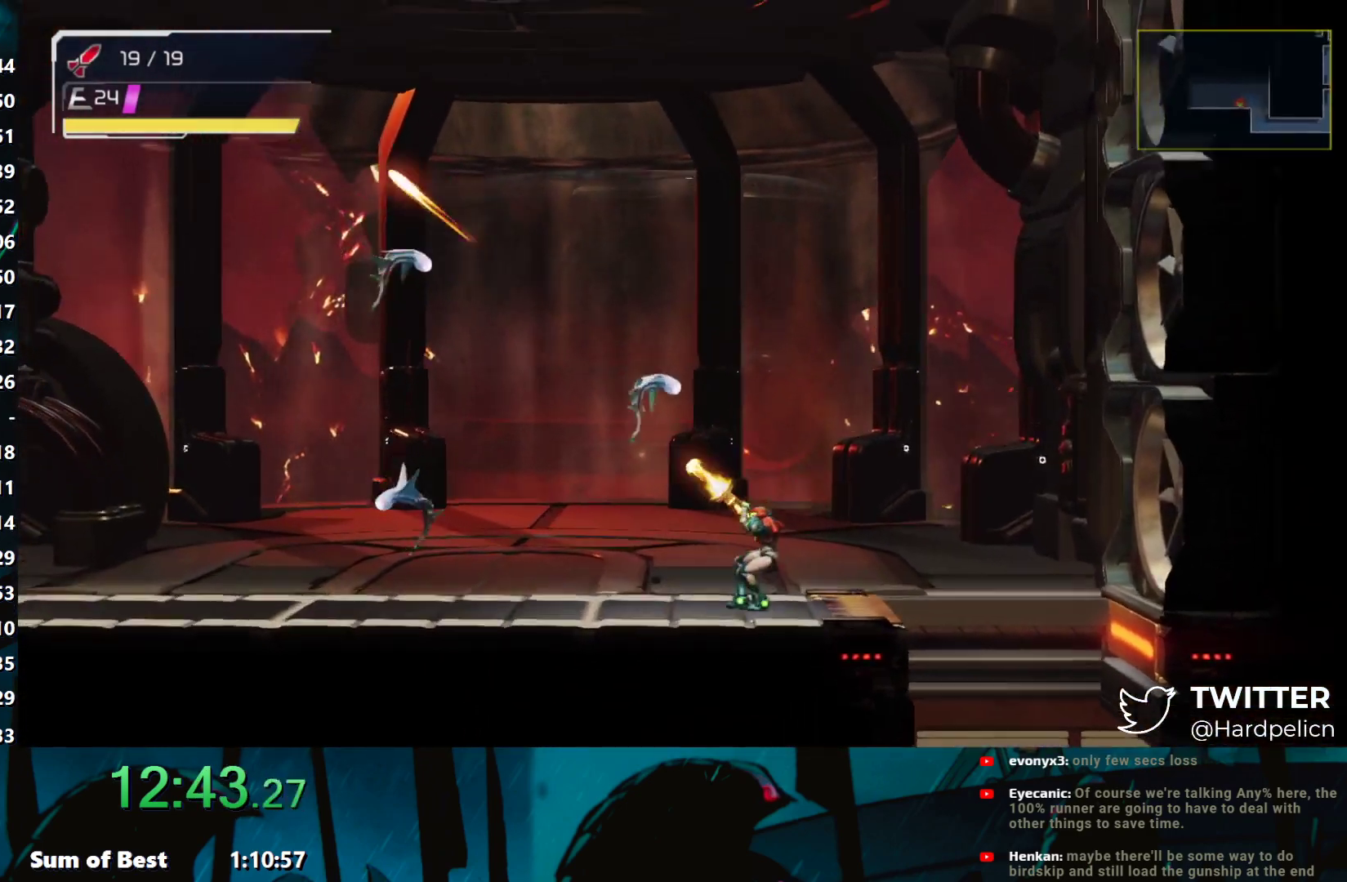
{"buttons": ["Y", "L1"], "left_stick": "up-left", "events": [[33, "Y", "up"], [83, "Y", "down"], [150, "Y", "up"], [233, "Y", "down"], [233, "left_stick", "left"], [300, "Y", "up"], [350, "Y", "down"], [400, "L1", "down"], [400, "left_stick", "up-left"], [433, "Y", "up"], [500, "Y", "down"]]}
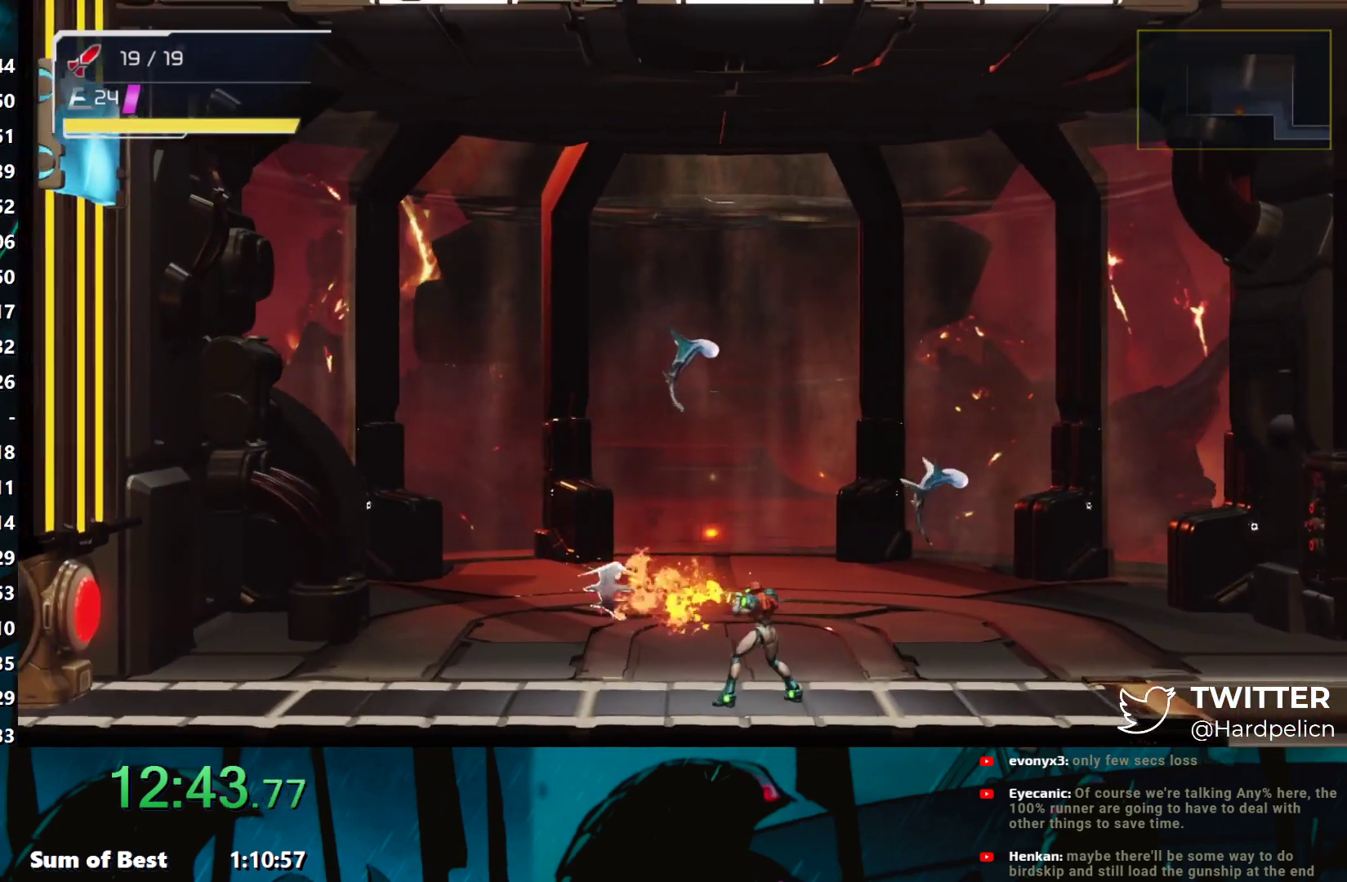
{"buttons": ["L1"], "left_stick": "up-right", "events": [[83, "Y", "up"], [133, "Y", "down"], [183, "left_stick", "up-right"], [200, "Y", "up"], [283, "Y", "down"], [367, "Y", "up"], [433, "Y", "down"], [483, "Y", "up"]]}
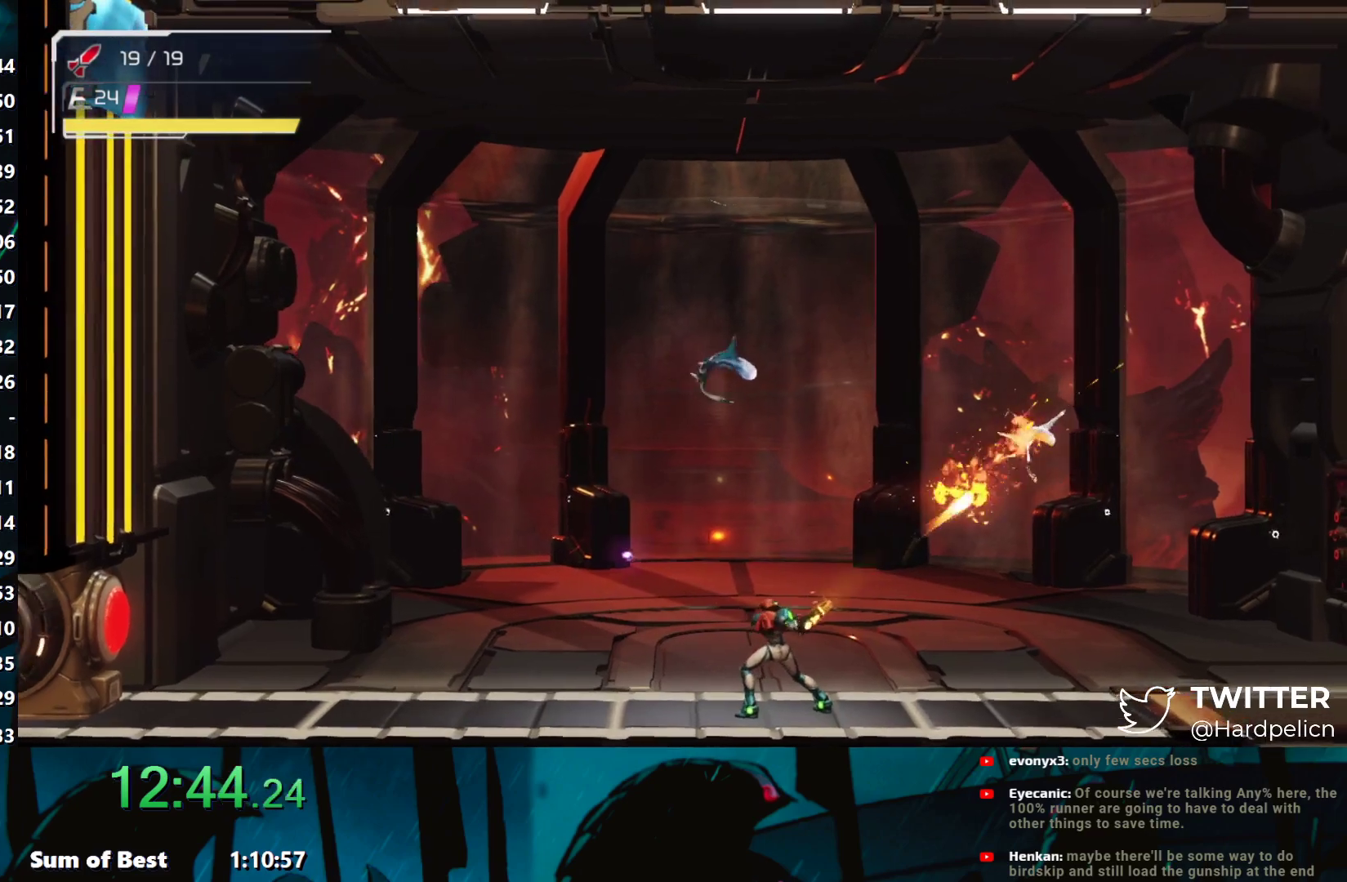
{"buttons": ["Y", "L1"], "left_stick": "up", "events": [[33, "Y", "down"], [133, "Y", "up"], [133, "left_stick", "up"], [200, "Y", "down"], [250, "Y", "up"], [333, "Y", "down"], [383, "Y", "up"], [450, "Y", "down"]]}
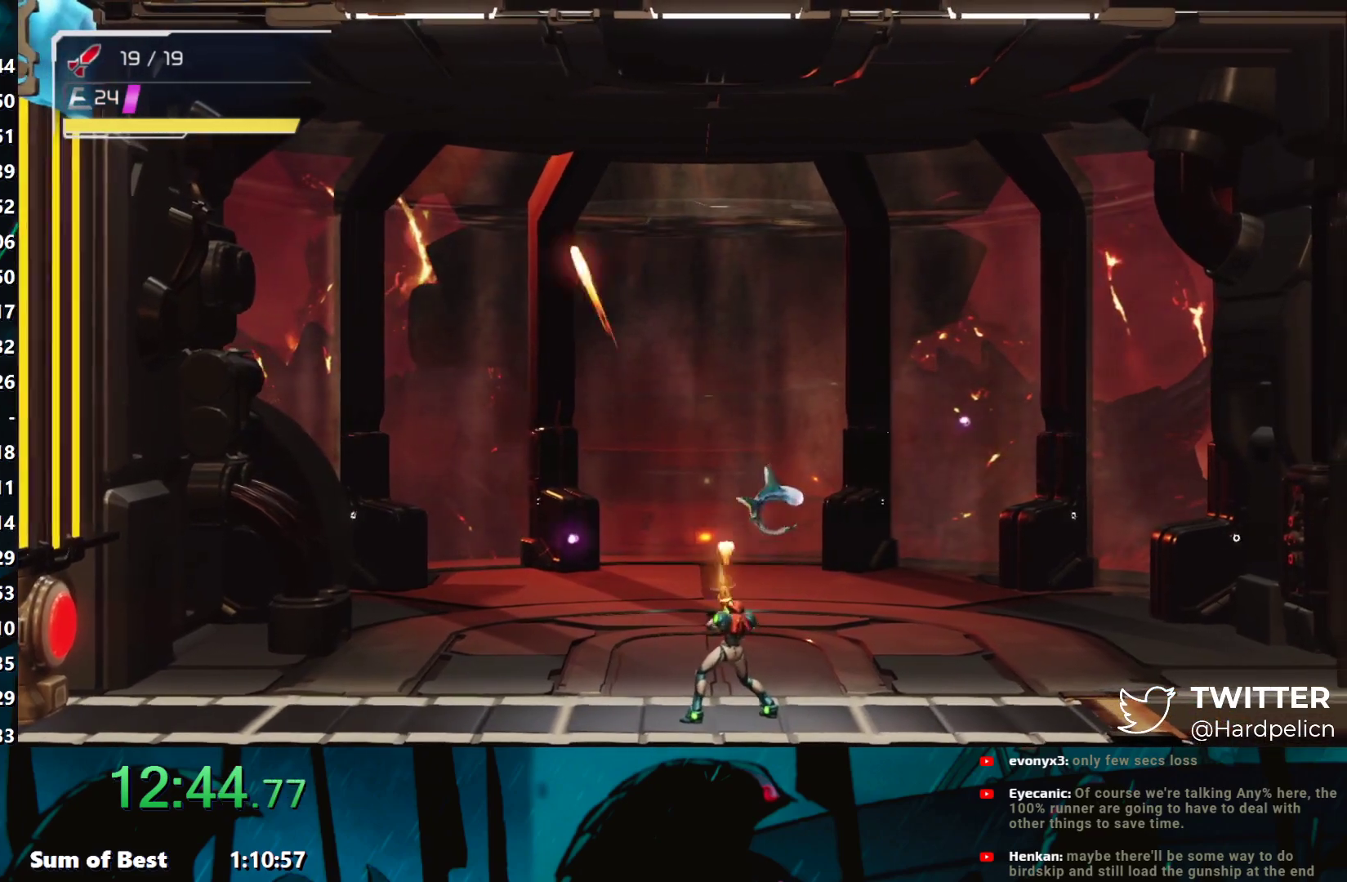
{"buttons": ["Y"], "left_stick": "up-left", "events": [[33, "Y", "up"], [100, "Y", "down"], [183, "Y", "up"], [233, "Y", "down"], [333, "Y", "up"], [350, "Y", "down"], [450, "L1", "up"], [450, "left_stick", "up-left"]]}
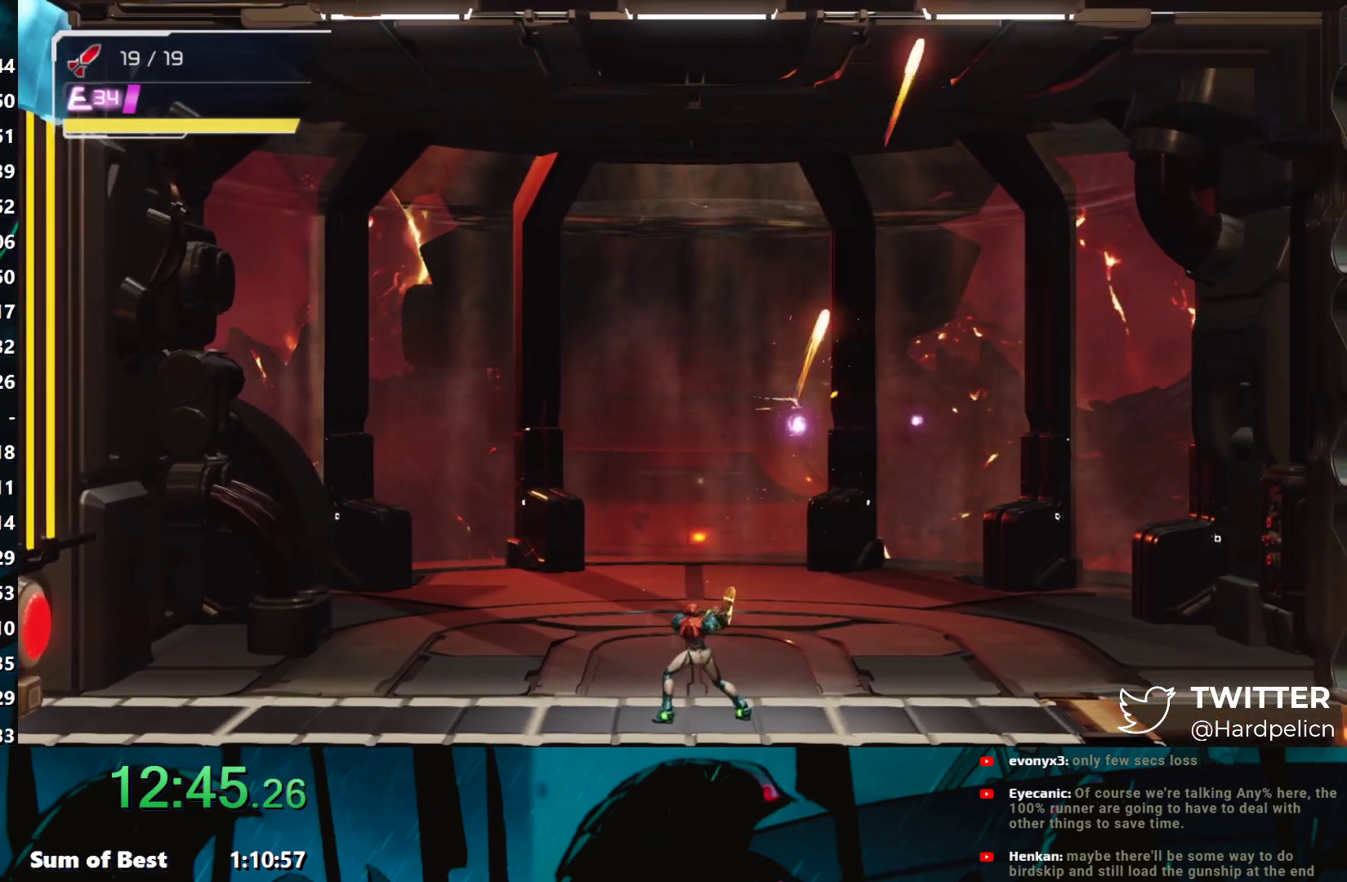
{"buttons": ["B", "L1"], "left_stick": "up", "events": [[83, "B", "down"], [100, "Y", "up"], [400, "left_stick", "up"], [483, "L1", "down"]]}
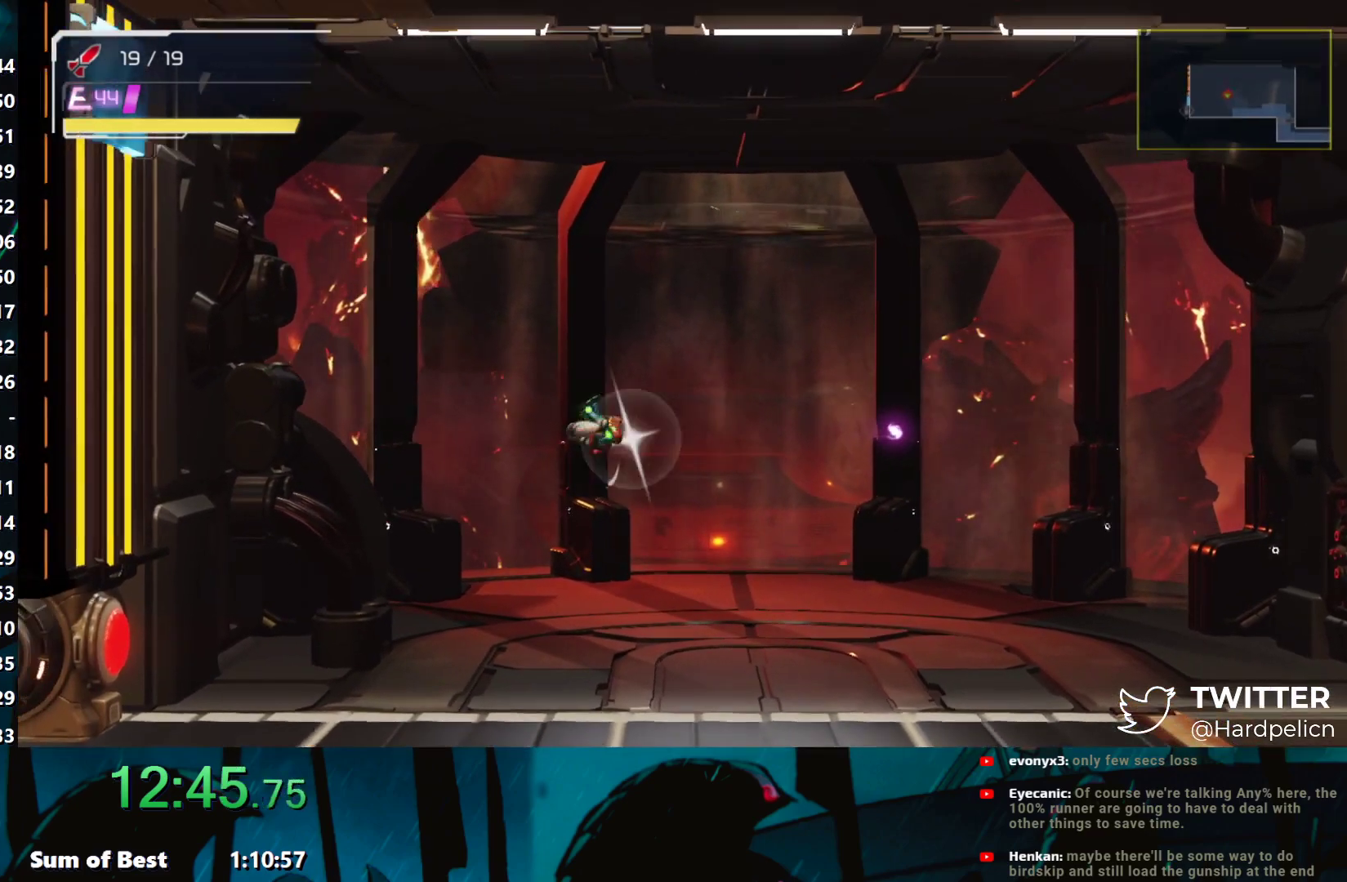
{"buttons": [], "left_stick": "left", "events": [[283, "L1", "up"], [333, "B", "up"], [350, "left_stick", "up-left"], [467, "left_stick", "left"]]}
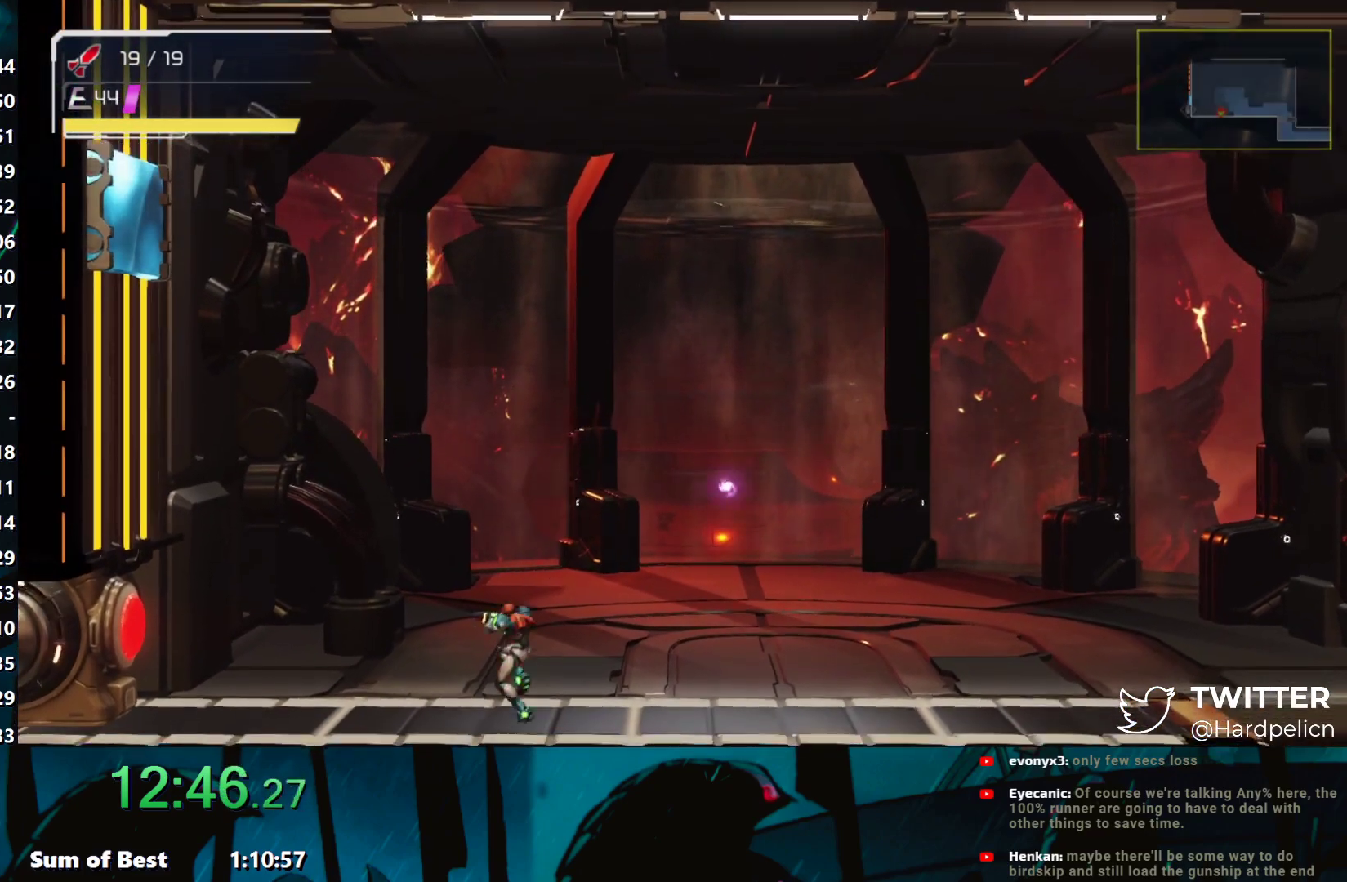
{"buttons": ["B"], "left_stick": "left", "events": [[167, "B", "down"]]}
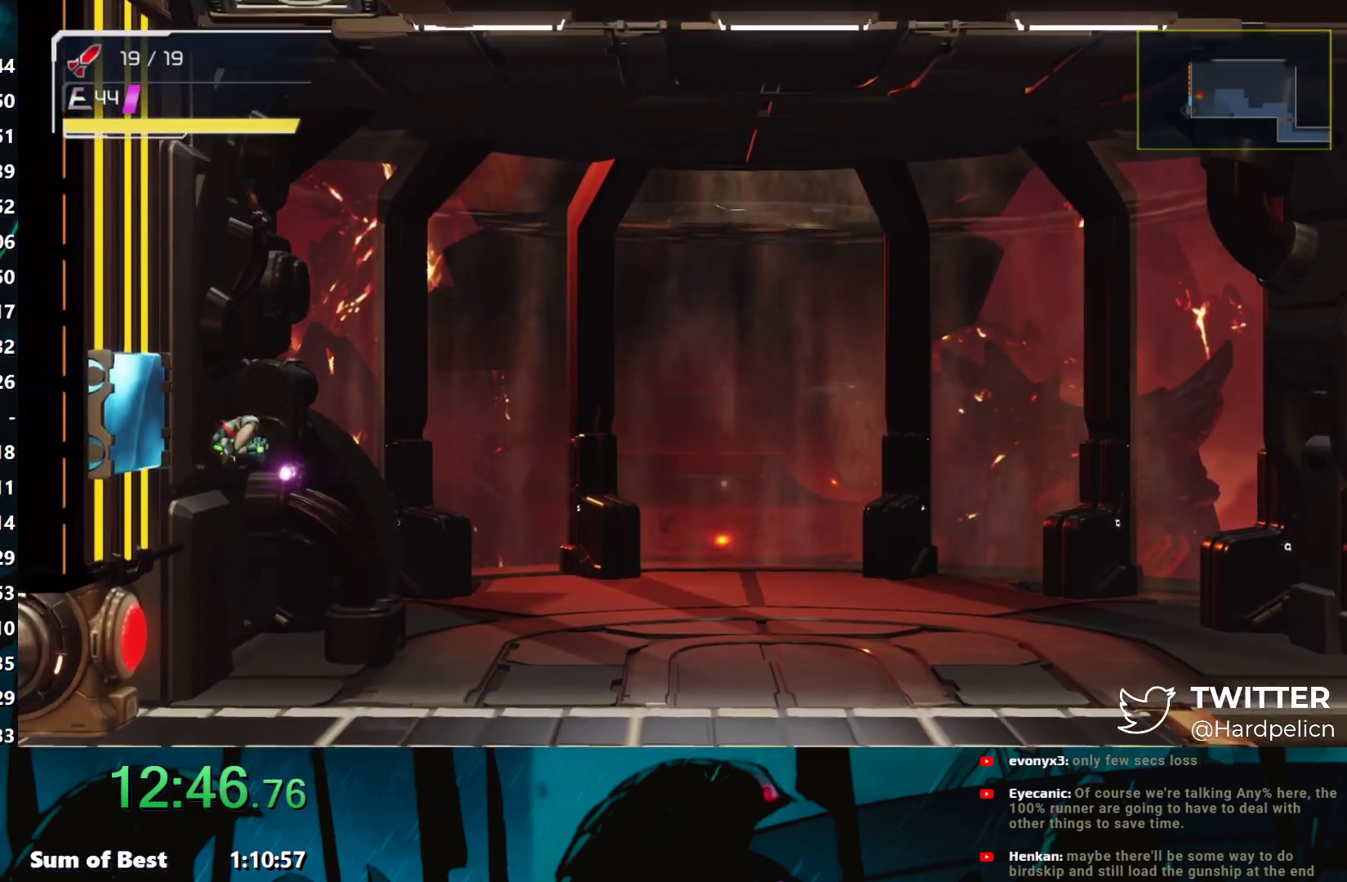
{"buttons": ["B"], "left_stick": "left", "events": [[133, "B", "up"], [250, "B", "down"]]}
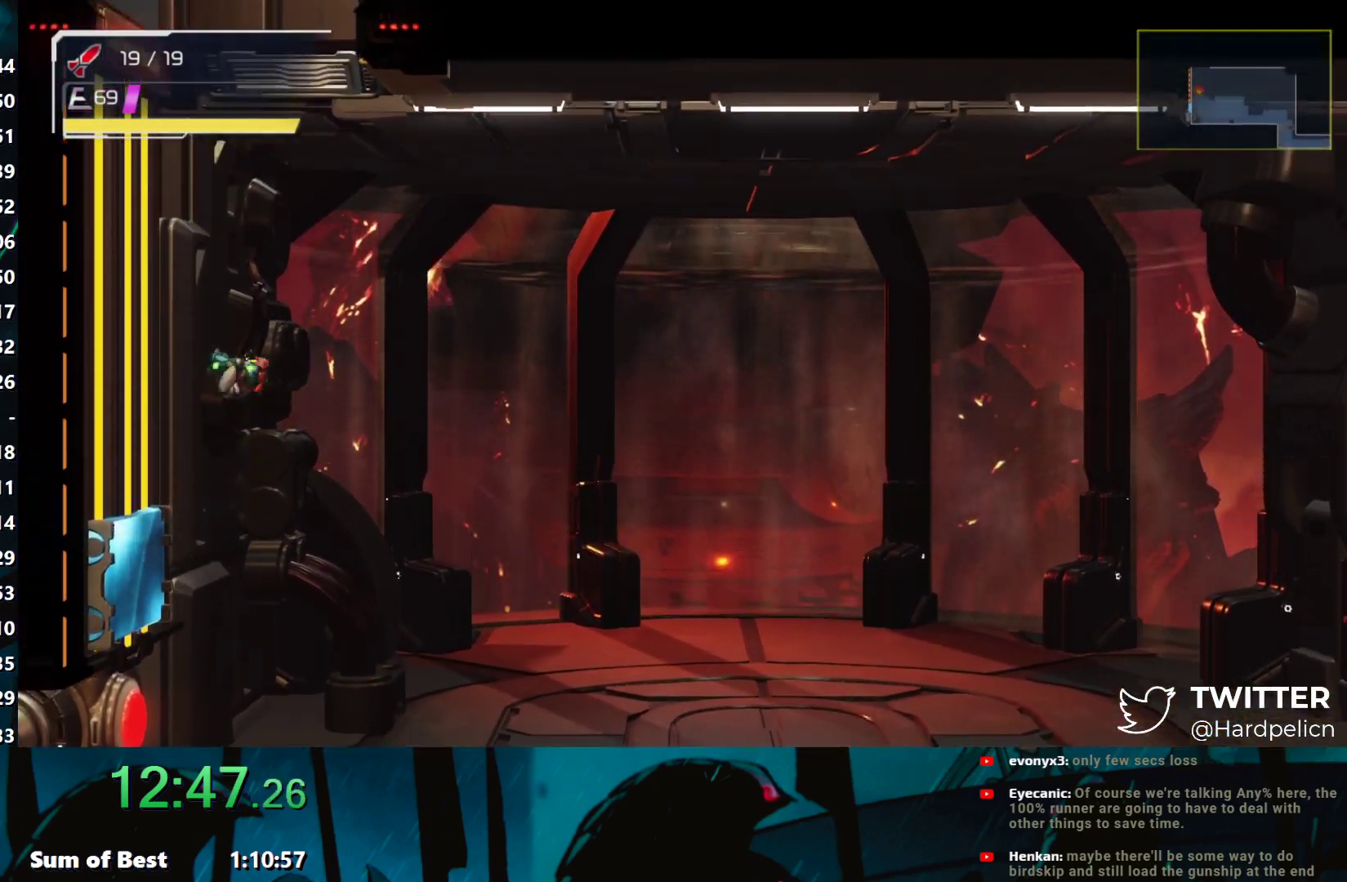
{"buttons": ["B"], "left_stick": "right", "events": [[250, "B", "up"], [350, "B", "down"], [450, "left_stick", "right"]]}